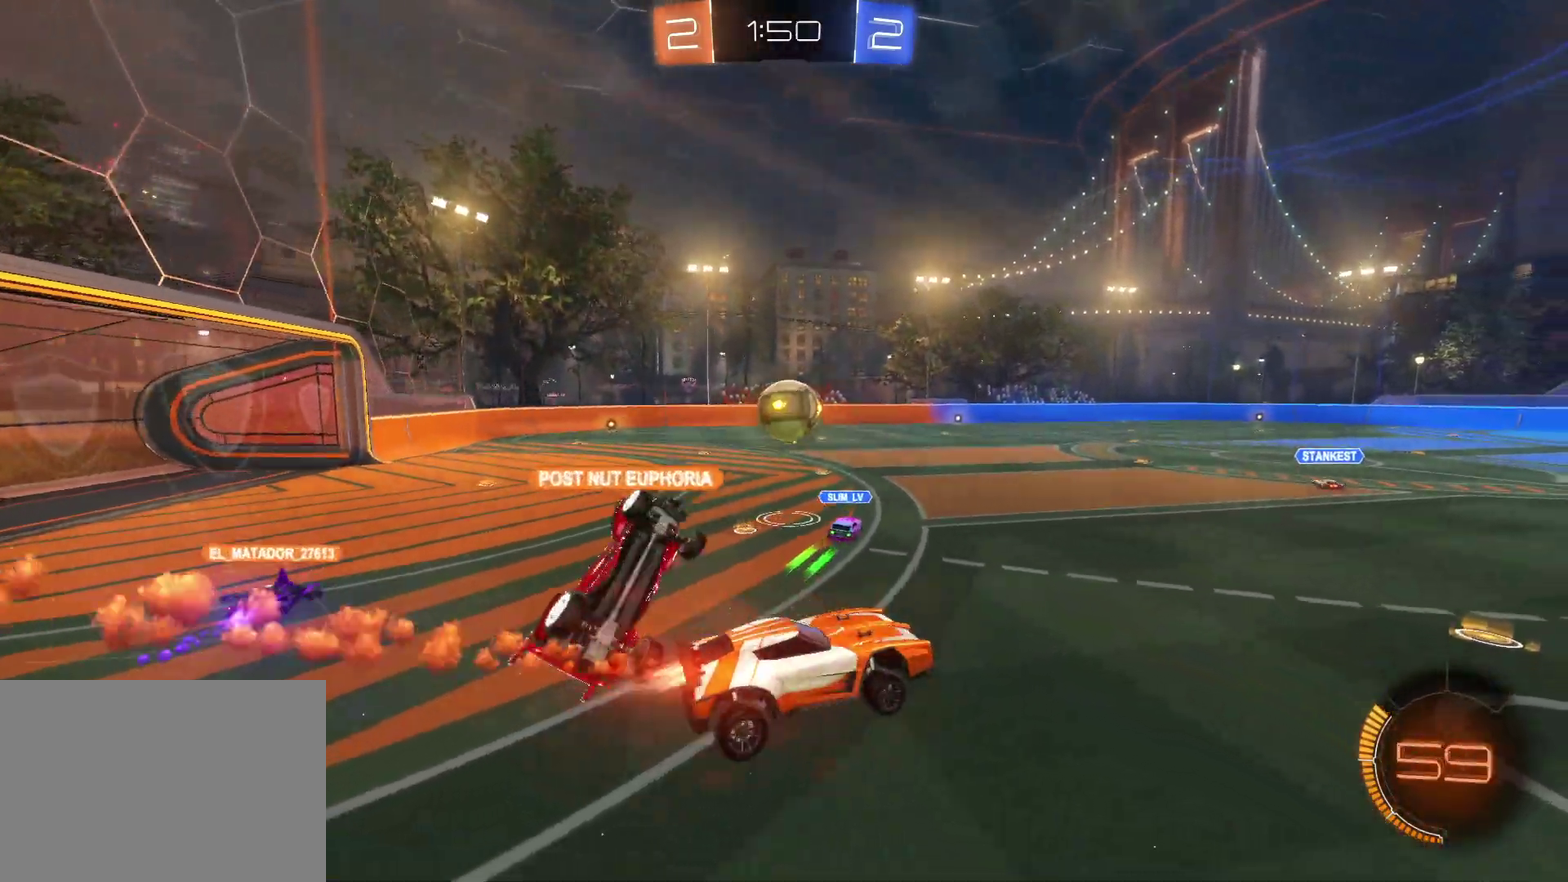
Gameplay with a controller (PlayStation layout); each line is a JSON object with the inputs held at the frame after it. "events" lists button and stick changes between this image and that frame as [ms after this image, input, new state], when the widget could be followed in between. Not read: L1 R1 R3 right_stick.
{"buttons": ["CROSS", "R2"], "left_stick": "left", "events": [[133, "CROSS", "down"], [217, "left_stick", "left"]]}
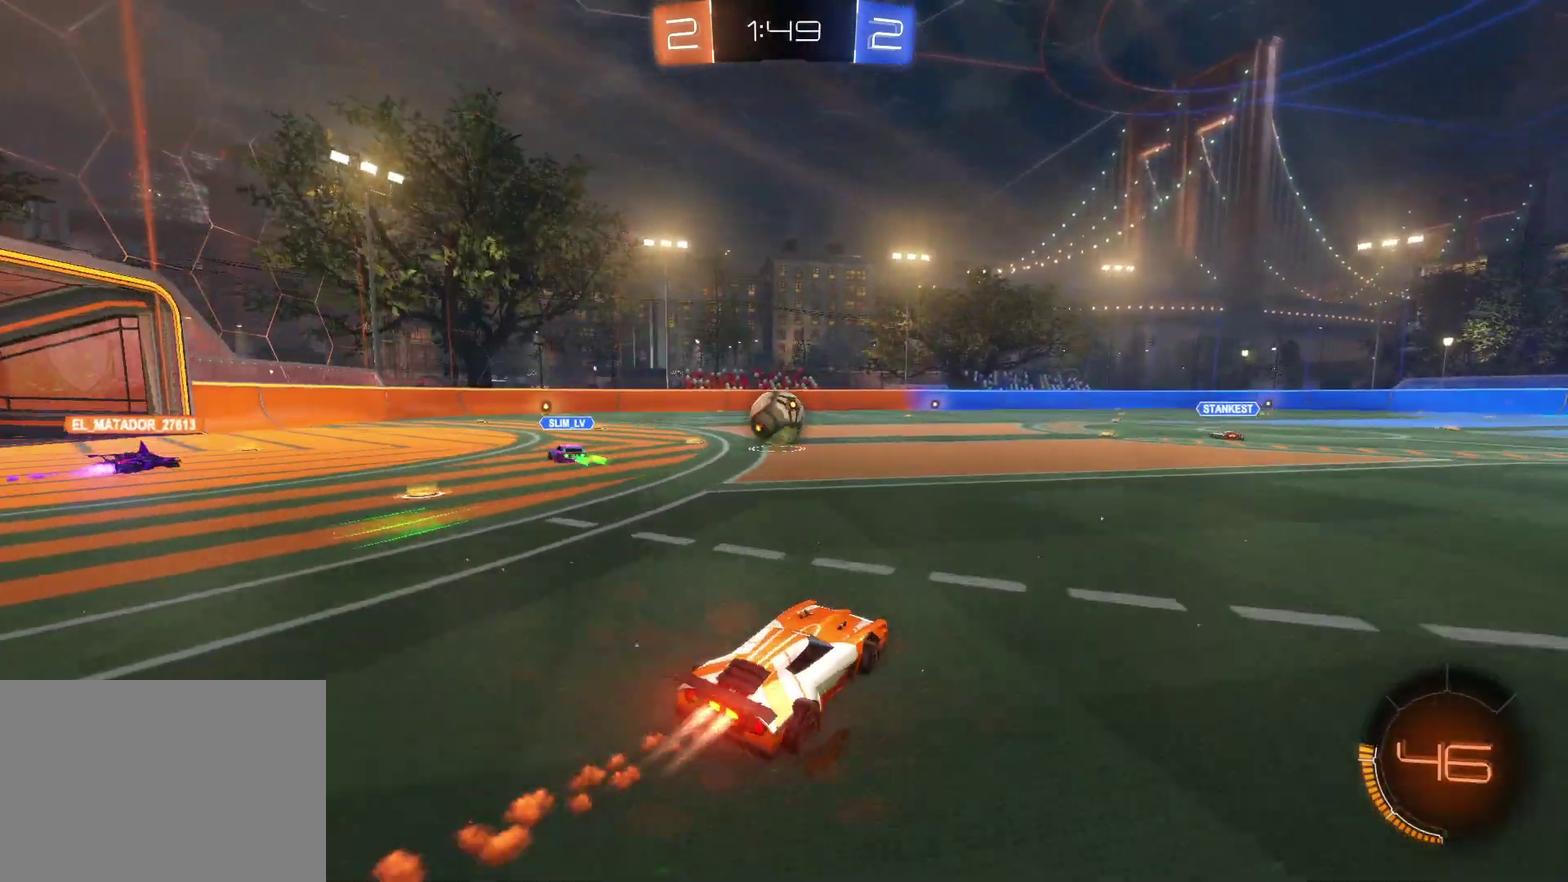
{"buttons": ["CROSS", "R2"], "left_stick": "center", "events": [[100, "CROSS", "up"], [183, "CROSS", "down"], [250, "left_stick", "center"], [333, "left_stick", "right"], [417, "left_stick", "center"]]}
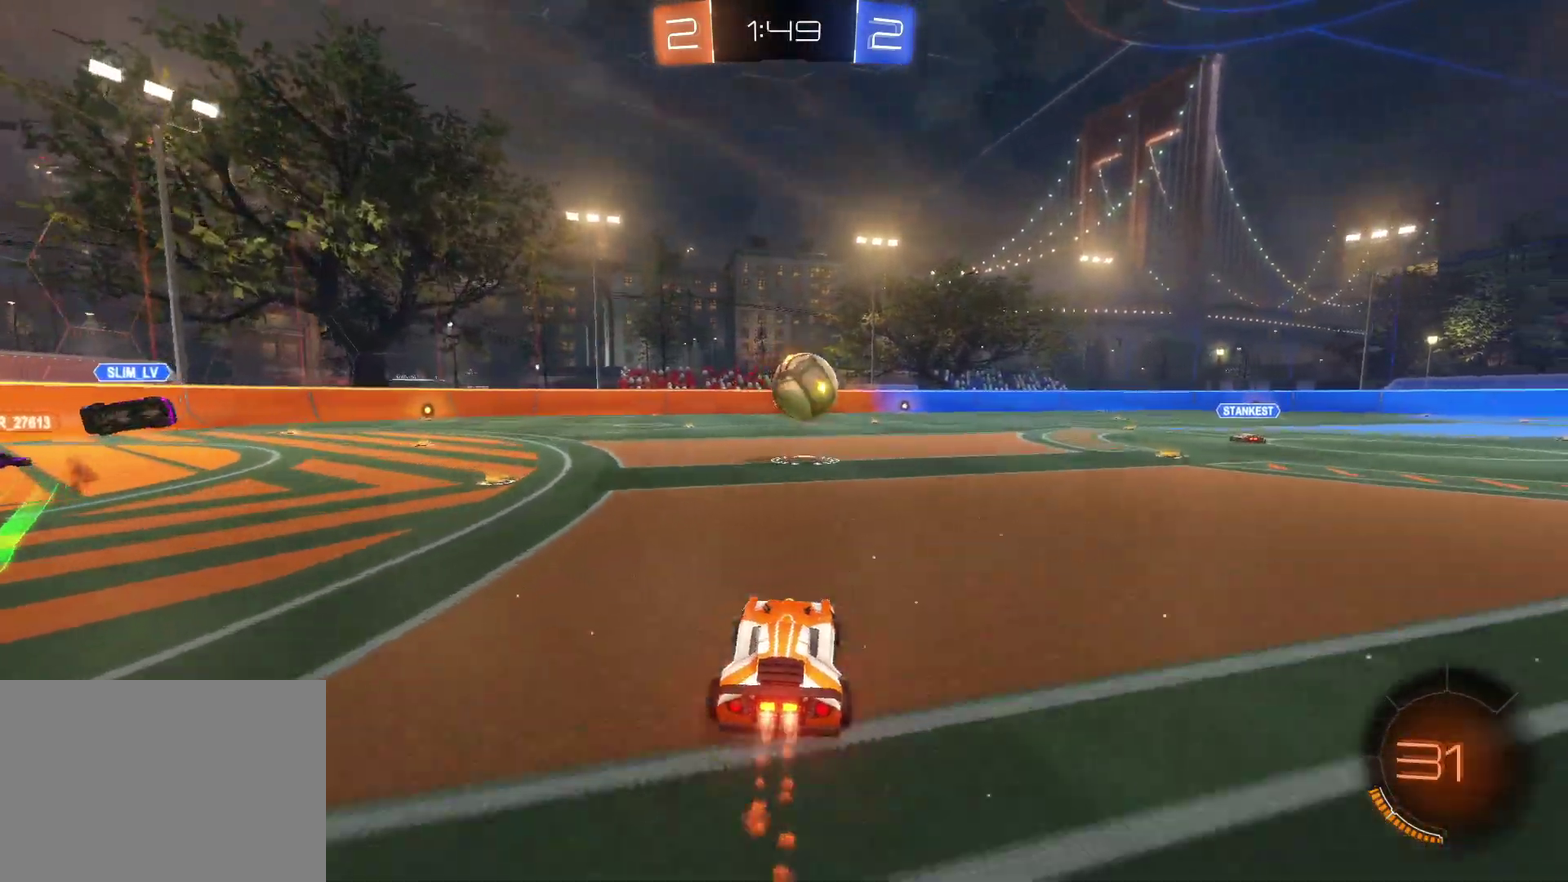
{"buttons": ["CROSS", "R2"], "left_stick": "right", "events": [[233, "CROSS", "up"], [400, "left_stick", "right"], [467, "CROSS", "down"]]}
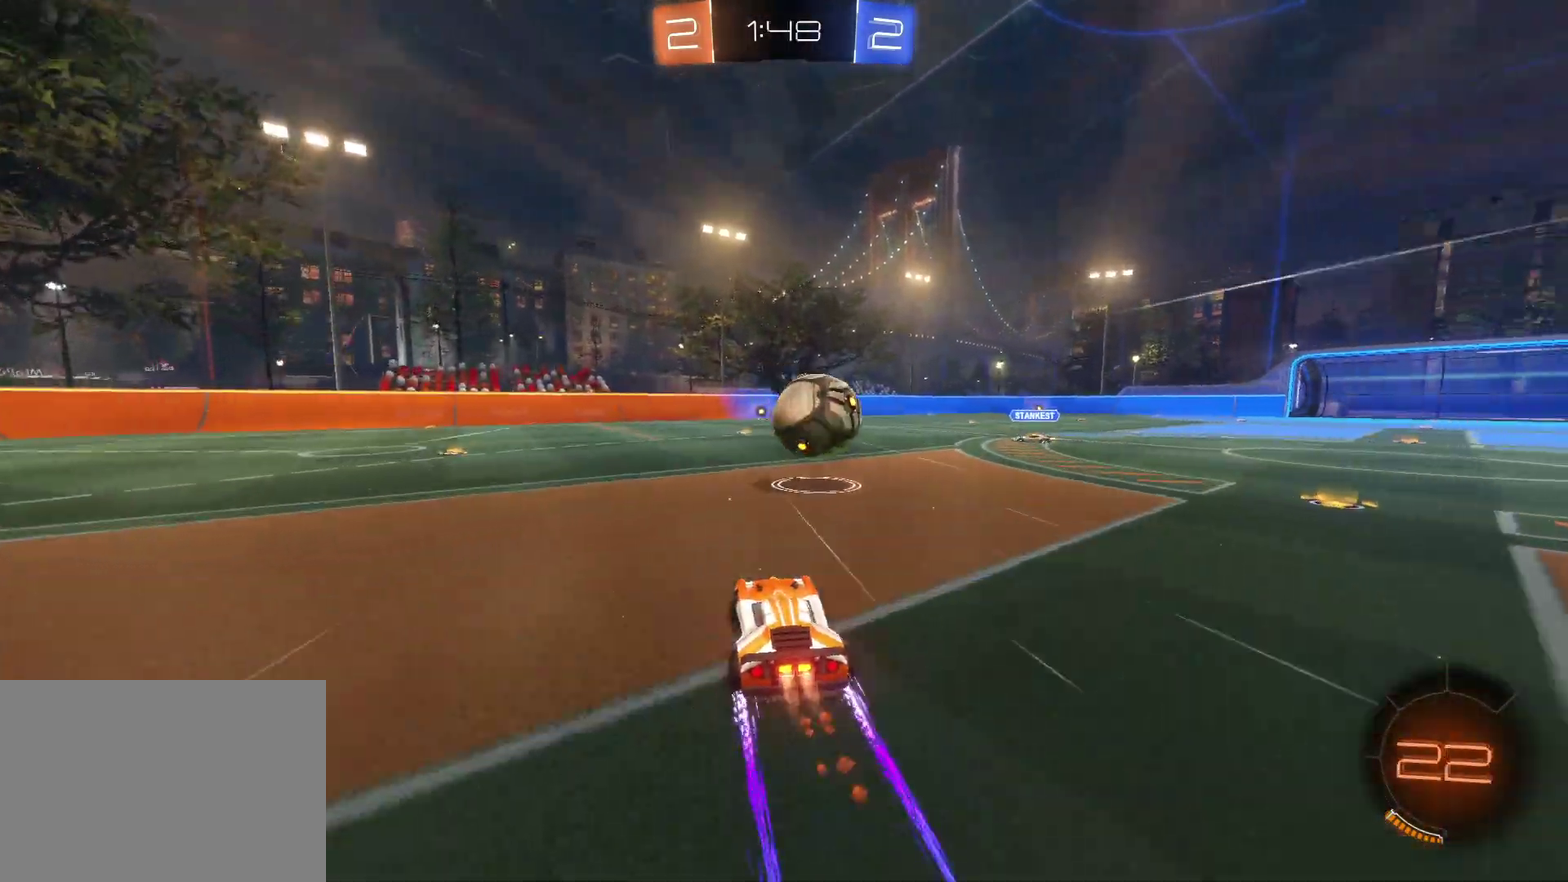
{"buttons": ["CROSS", "R2"], "left_stick": "left", "events": [[200, "left_stick", "center"], [350, "SQUARE", "down"], [383, "left_stick", "left"], [467, "SQUARE", "up"]]}
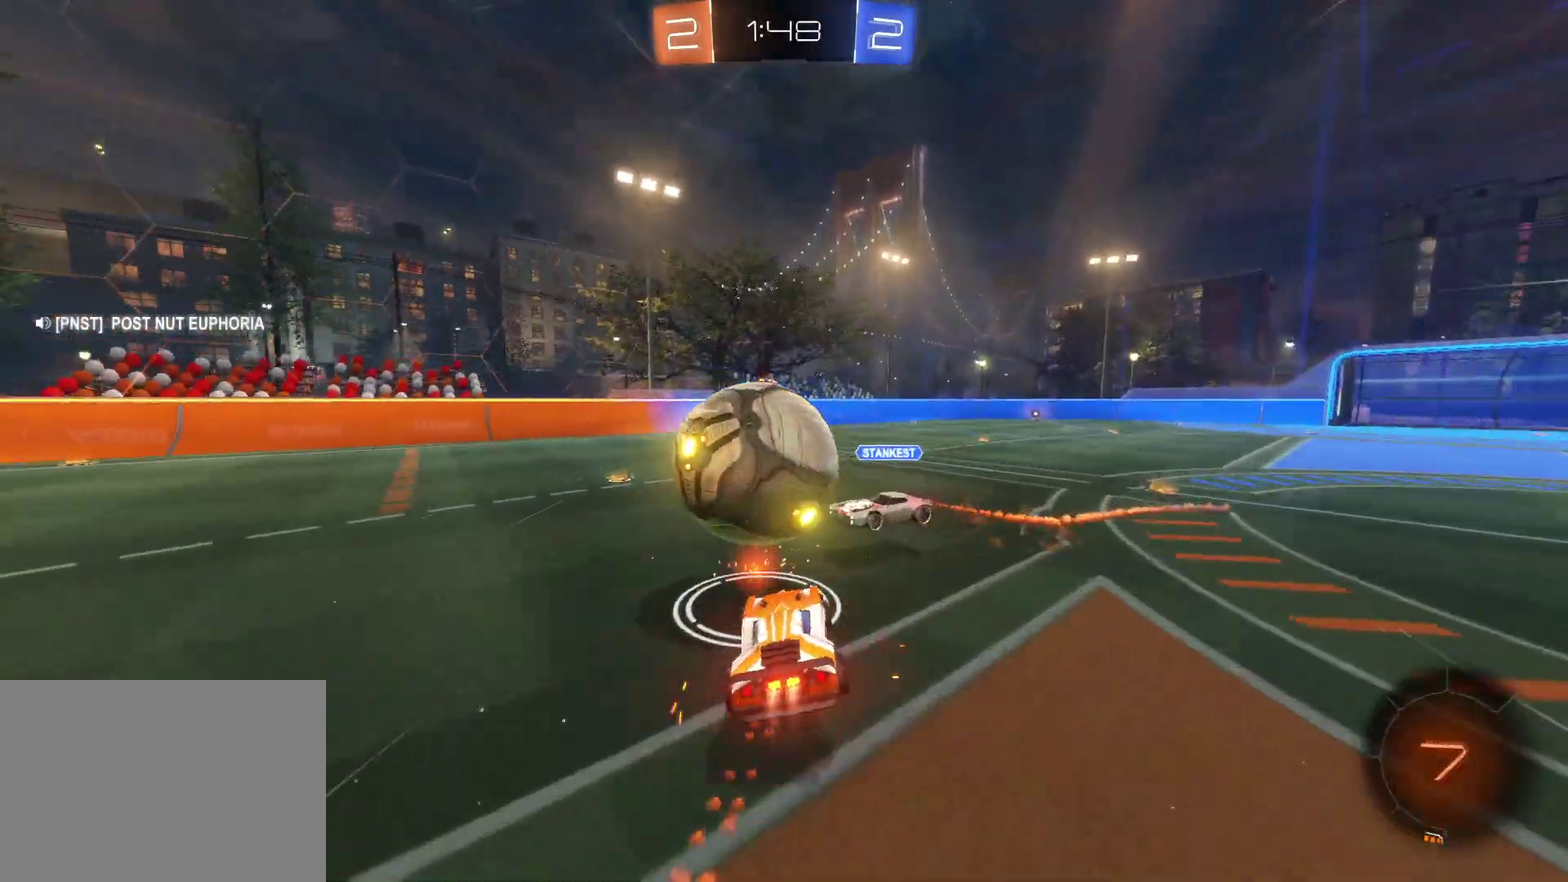
{"buttons": ["R2"], "left_stick": "center", "events": [[33, "SQUARE", "down"], [200, "SQUARE", "up"], [200, "left_stick", "center"], [217, "CROSS", "up"], [350, "TRIANGLE", "down"], [450, "TRIANGLE", "up"]]}
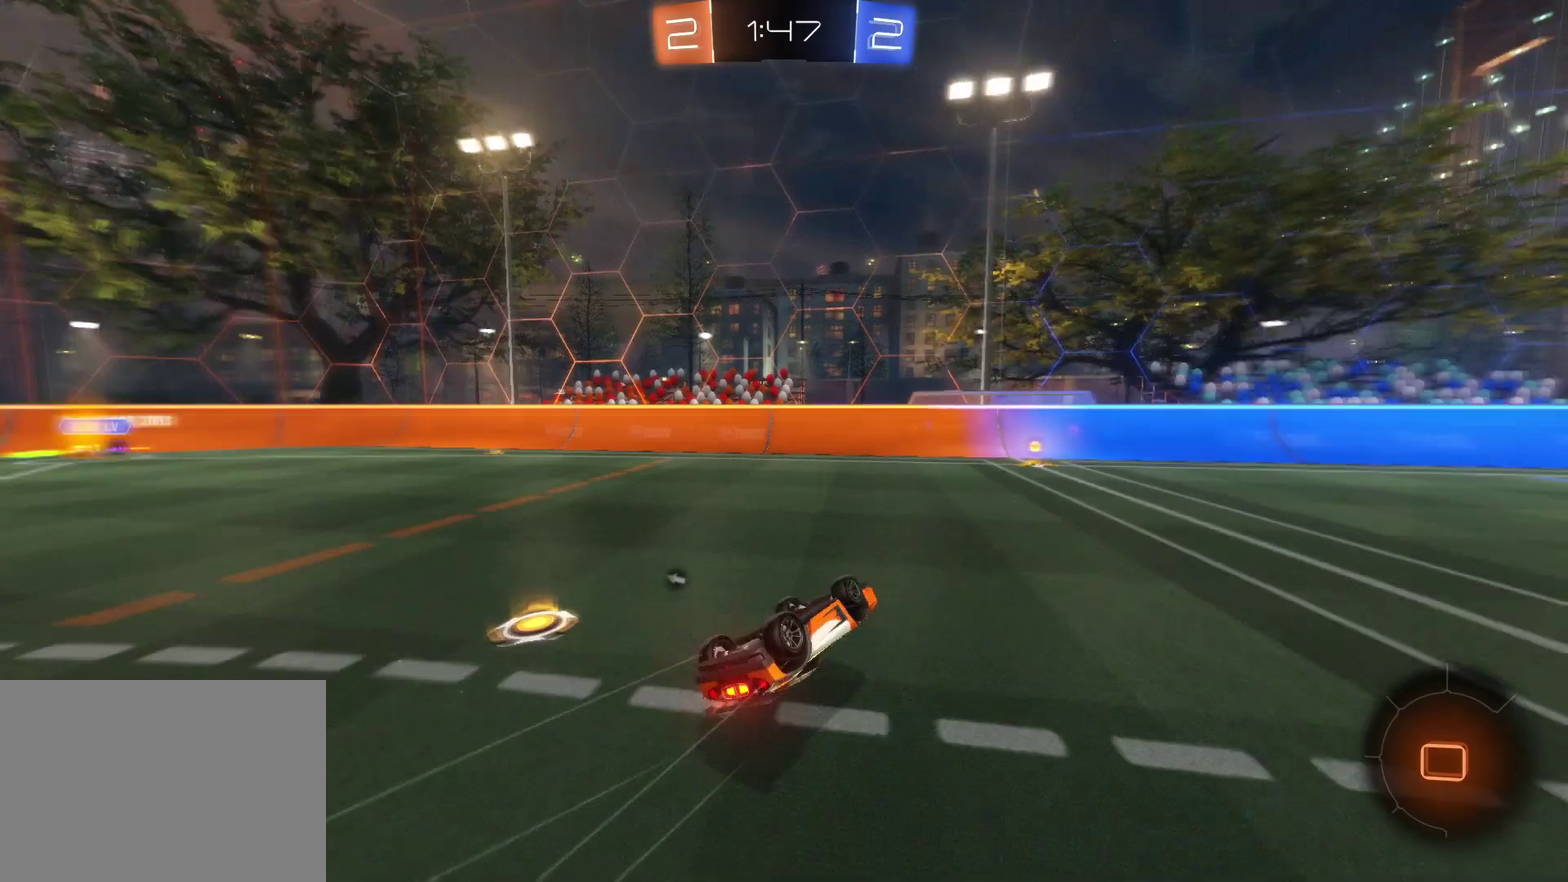
{"buttons": ["R2"], "left_stick": "center", "events": [[250, "TRIANGLE", "down"], [367, "TRIANGLE", "up"]]}
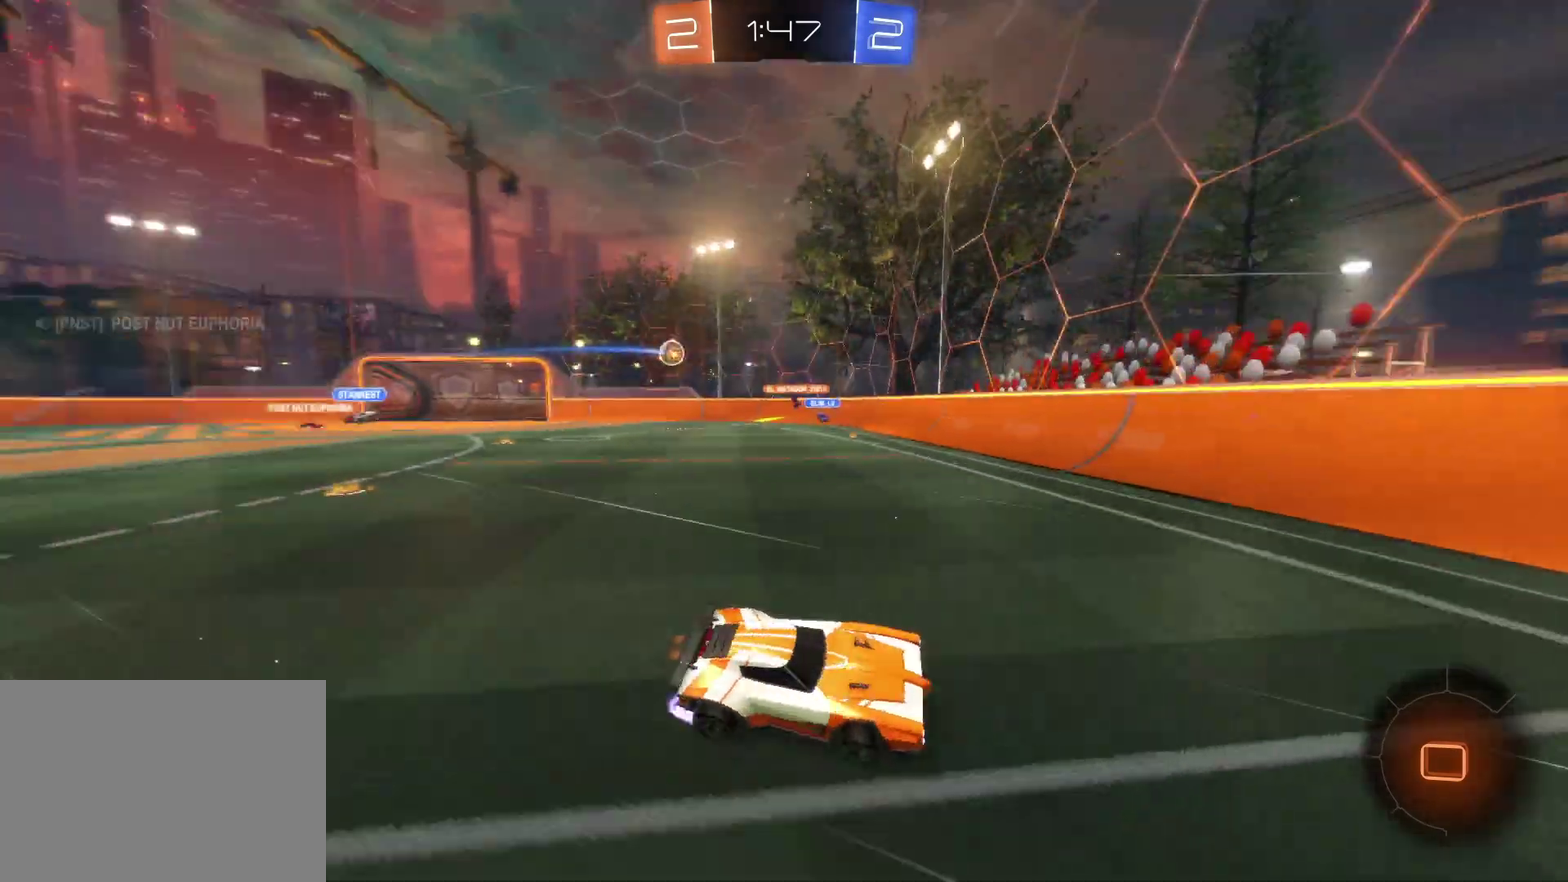
{"buttons": ["R2"], "left_stick": "right", "events": [[133, "left_stick", "right"], [333, "CIRCLE", "down"], [417, "CIRCLE", "up"]]}
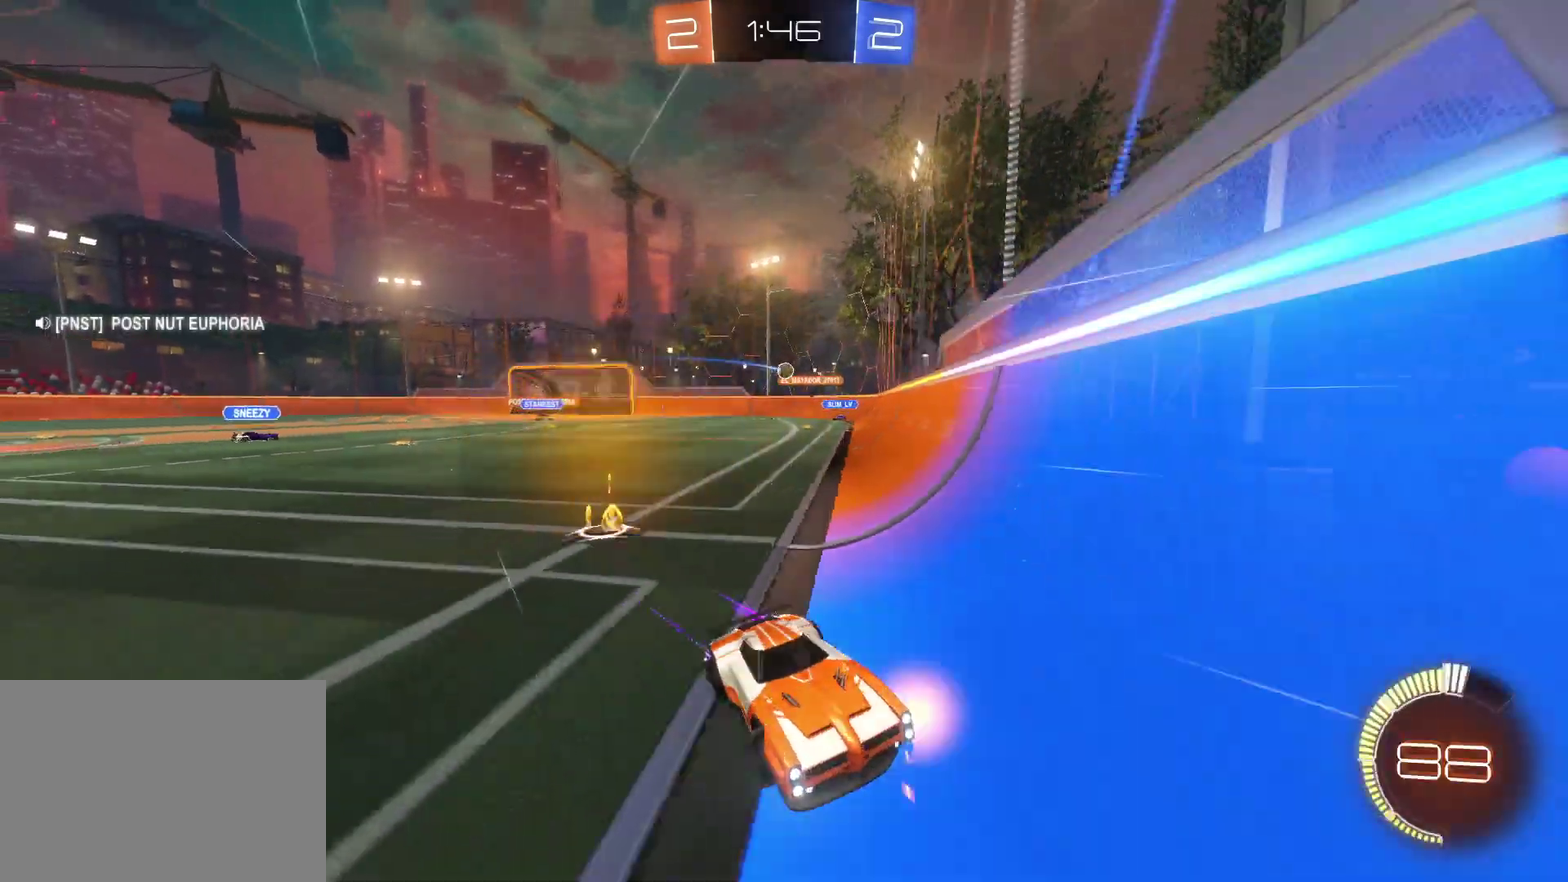
{"buttons": ["R2"], "left_stick": "right", "events": [[133, "CIRCLE", "down"], [267, "CIRCLE", "up"]]}
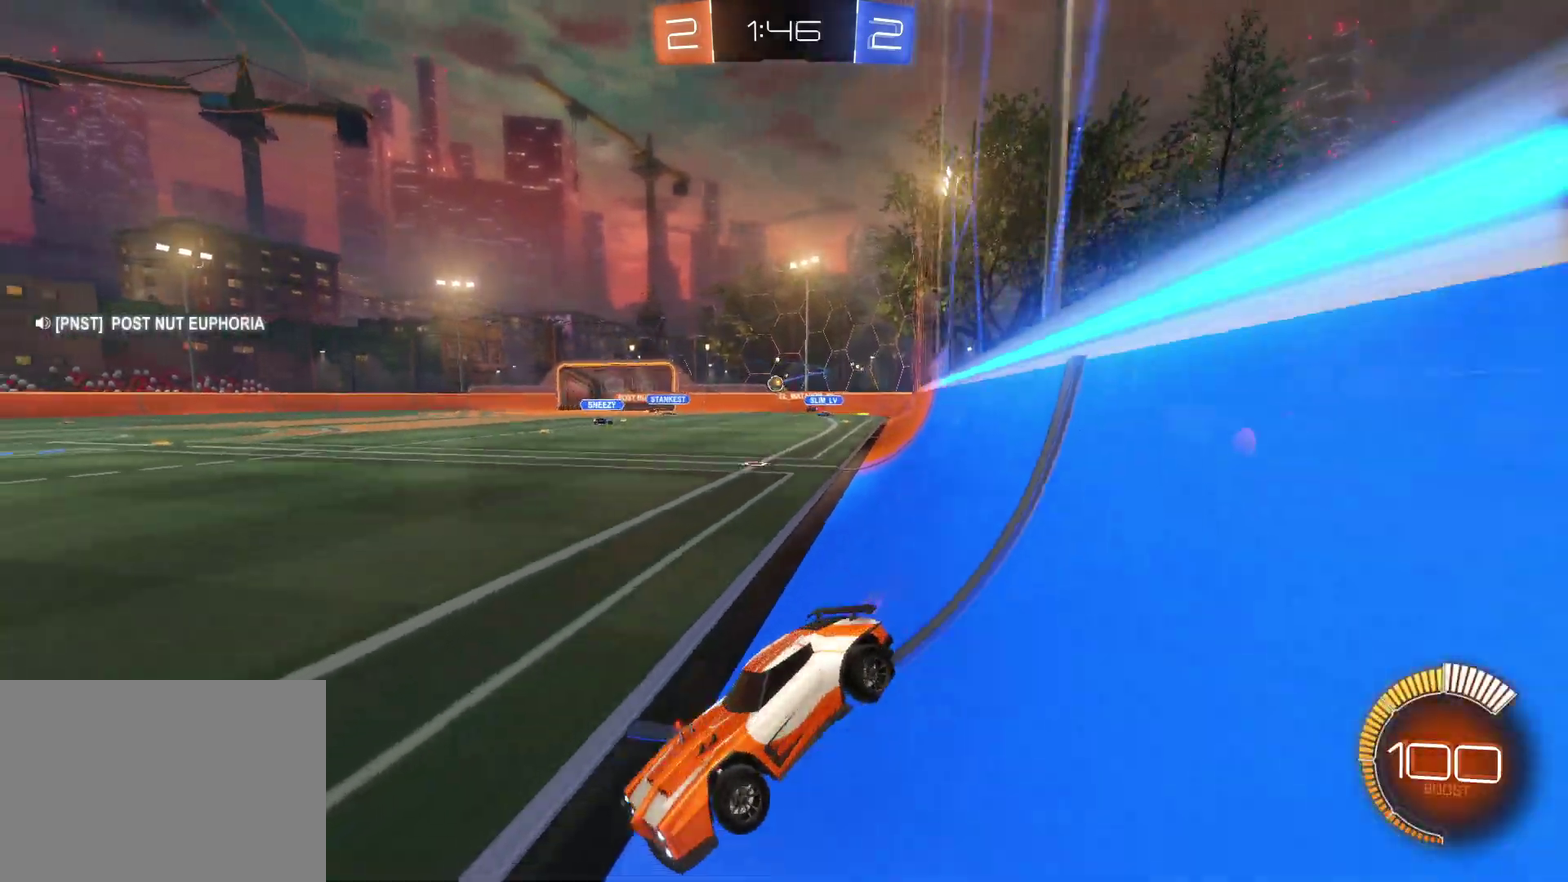
{"buttons": ["R2"], "left_stick": "right", "events": []}
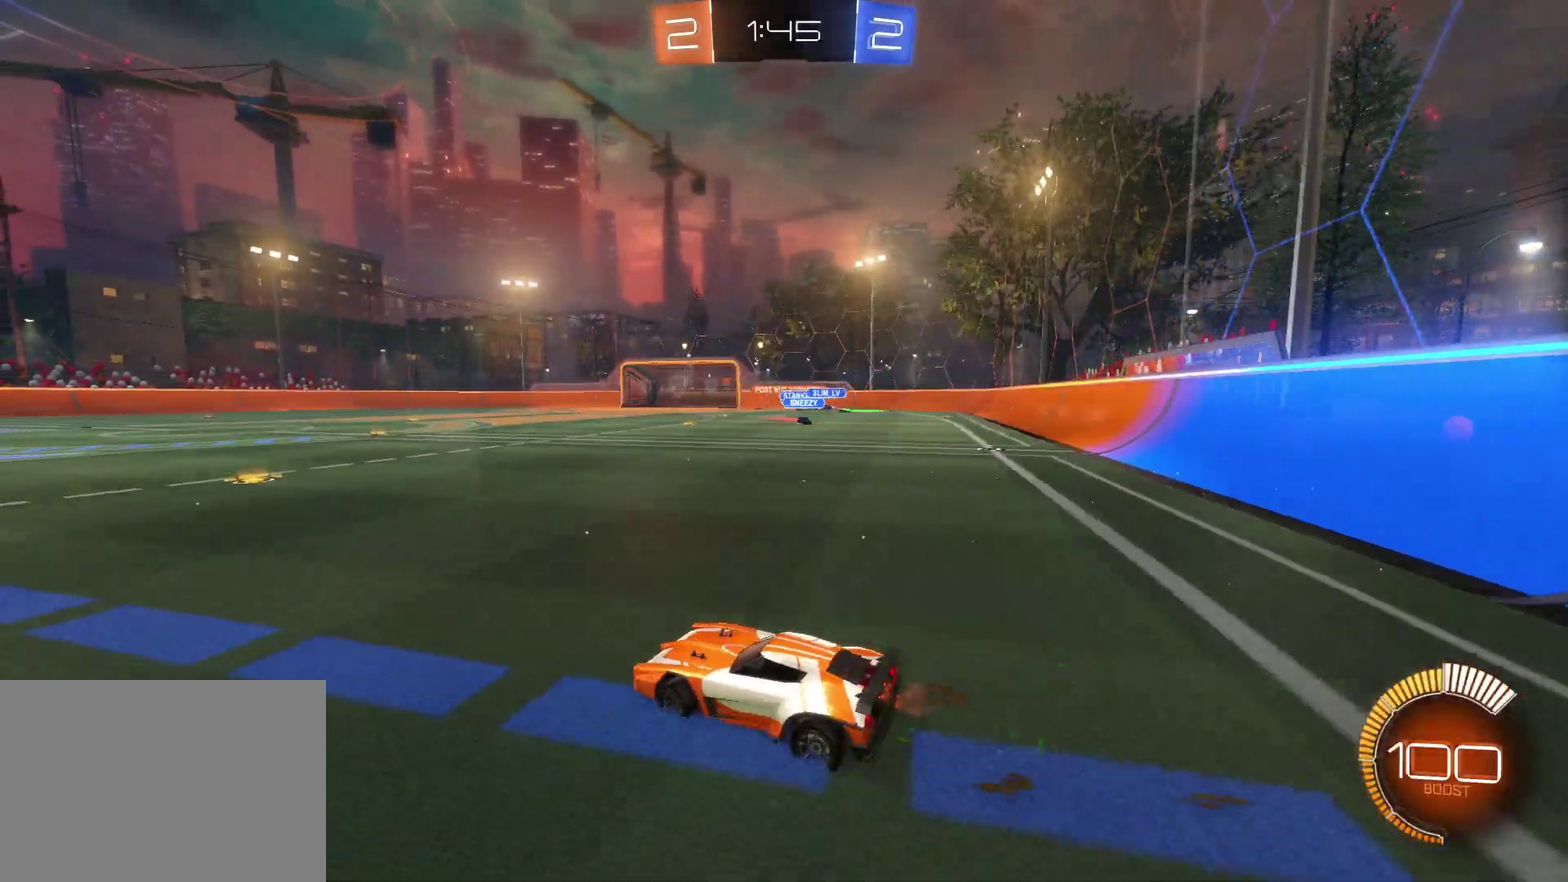
{"buttons": ["CROSS", "R2"], "left_stick": "center", "events": [[367, "left_stick", "center"], [450, "CROSS", "down"]]}
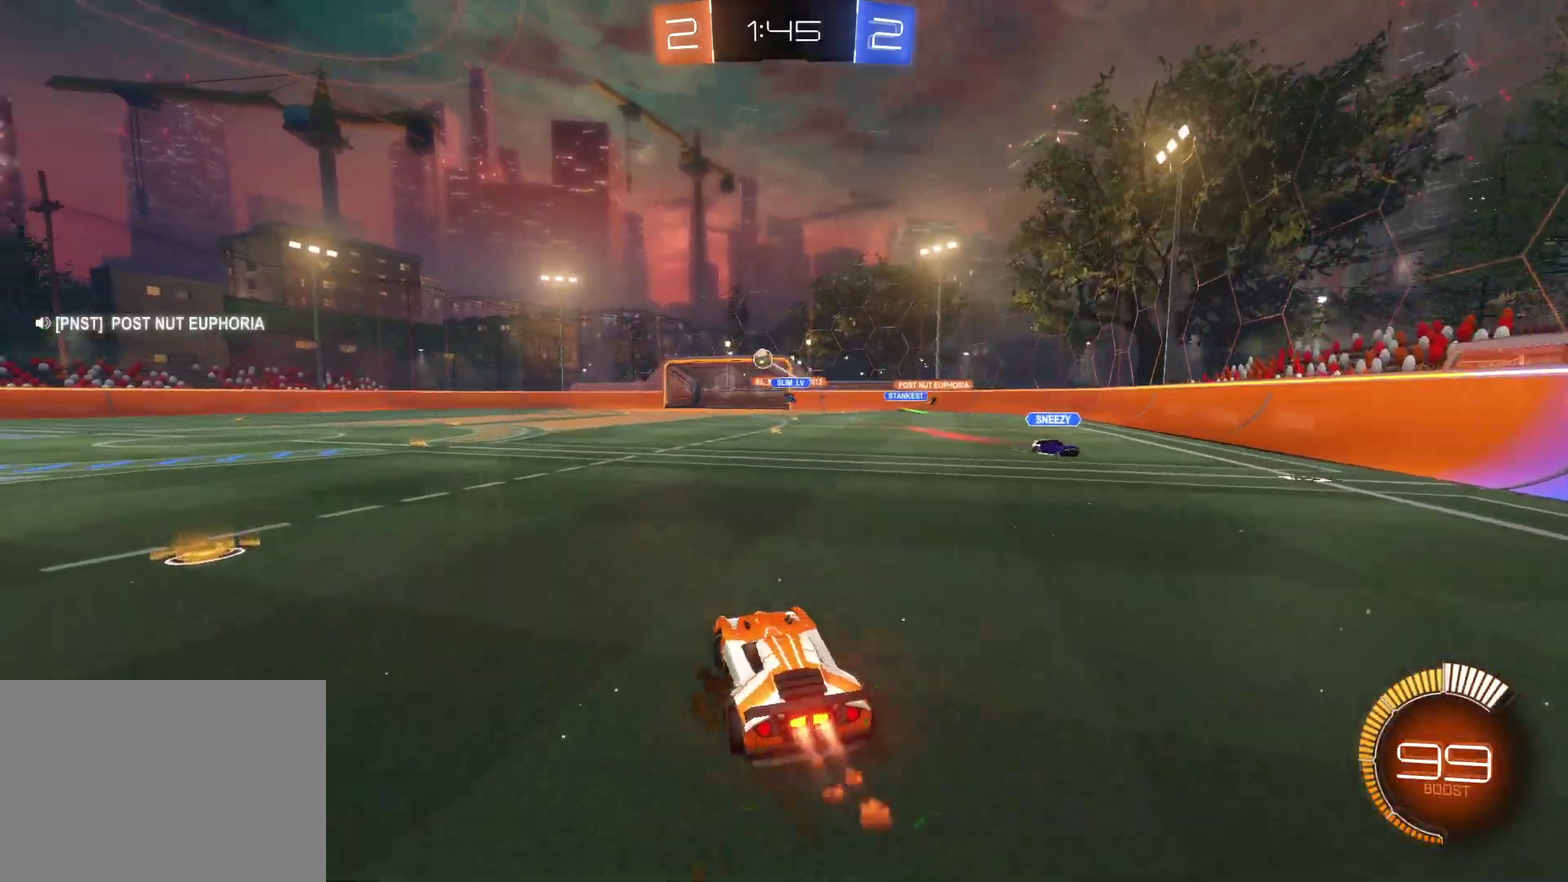
{"buttons": ["SQUARE", "R2"], "left_stick": "down-right", "events": [[50, "left_stick", "left"], [417, "CROSS", "up"], [483, "left_stick", "down-right"], [500, "SQUARE", "down"]]}
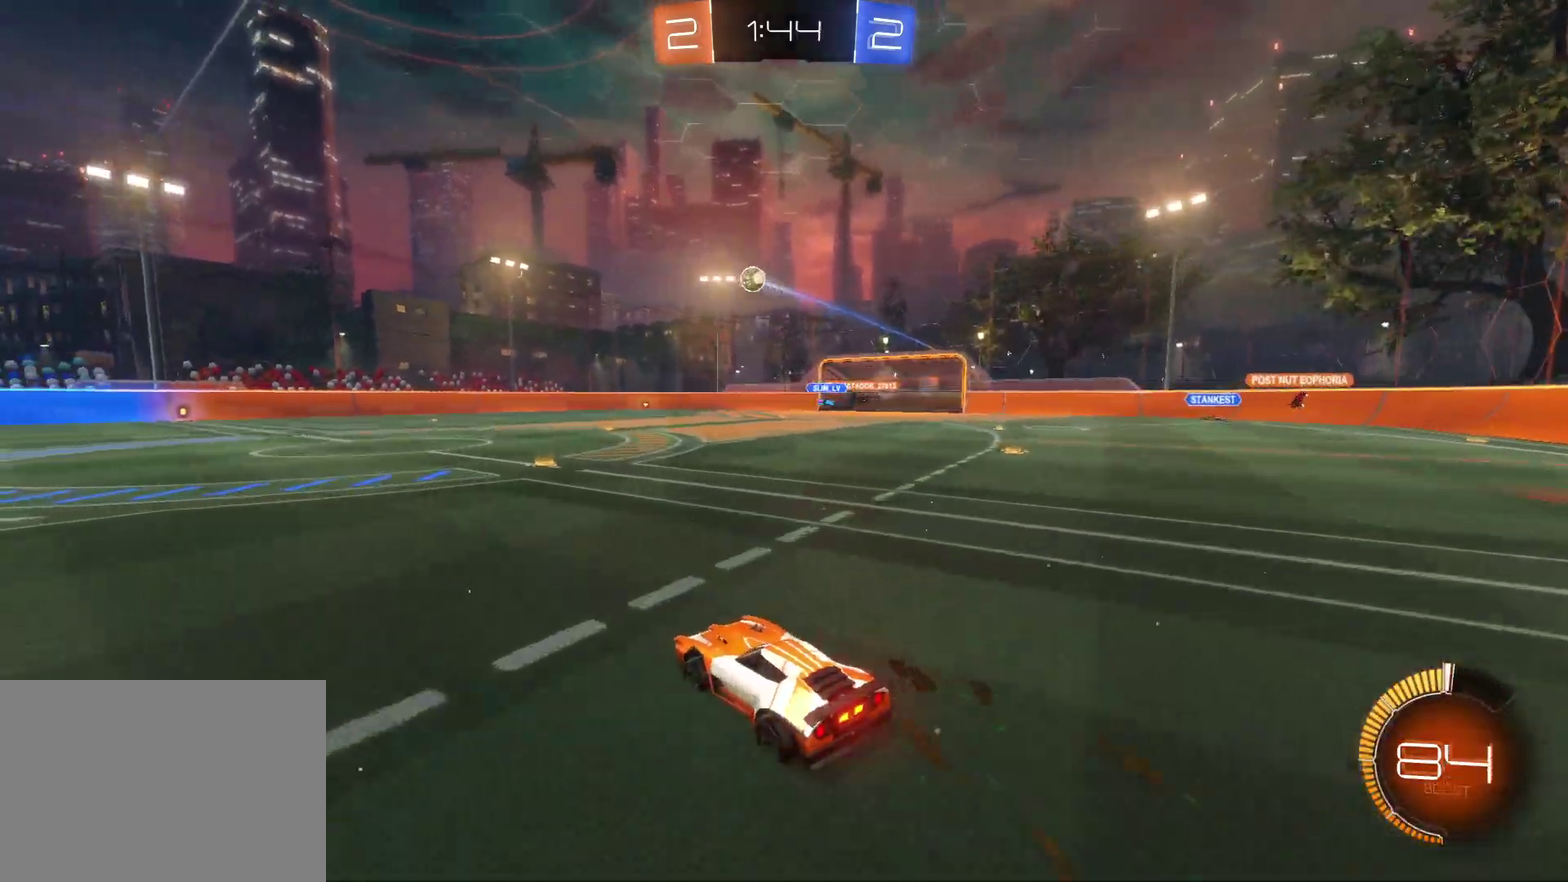
{"buttons": [], "left_stick": "center", "events": [[67, "left_stick", "up"], [100, "SQUARE", "up"], [150, "left_stick", "up-left"], [167, "CROSS", "down"], [183, "SQUARE", "down"], [333, "CROSS", "up"], [333, "SQUARE", "up"], [367, "left_stick", "center"], [417, "R2", "up"]]}
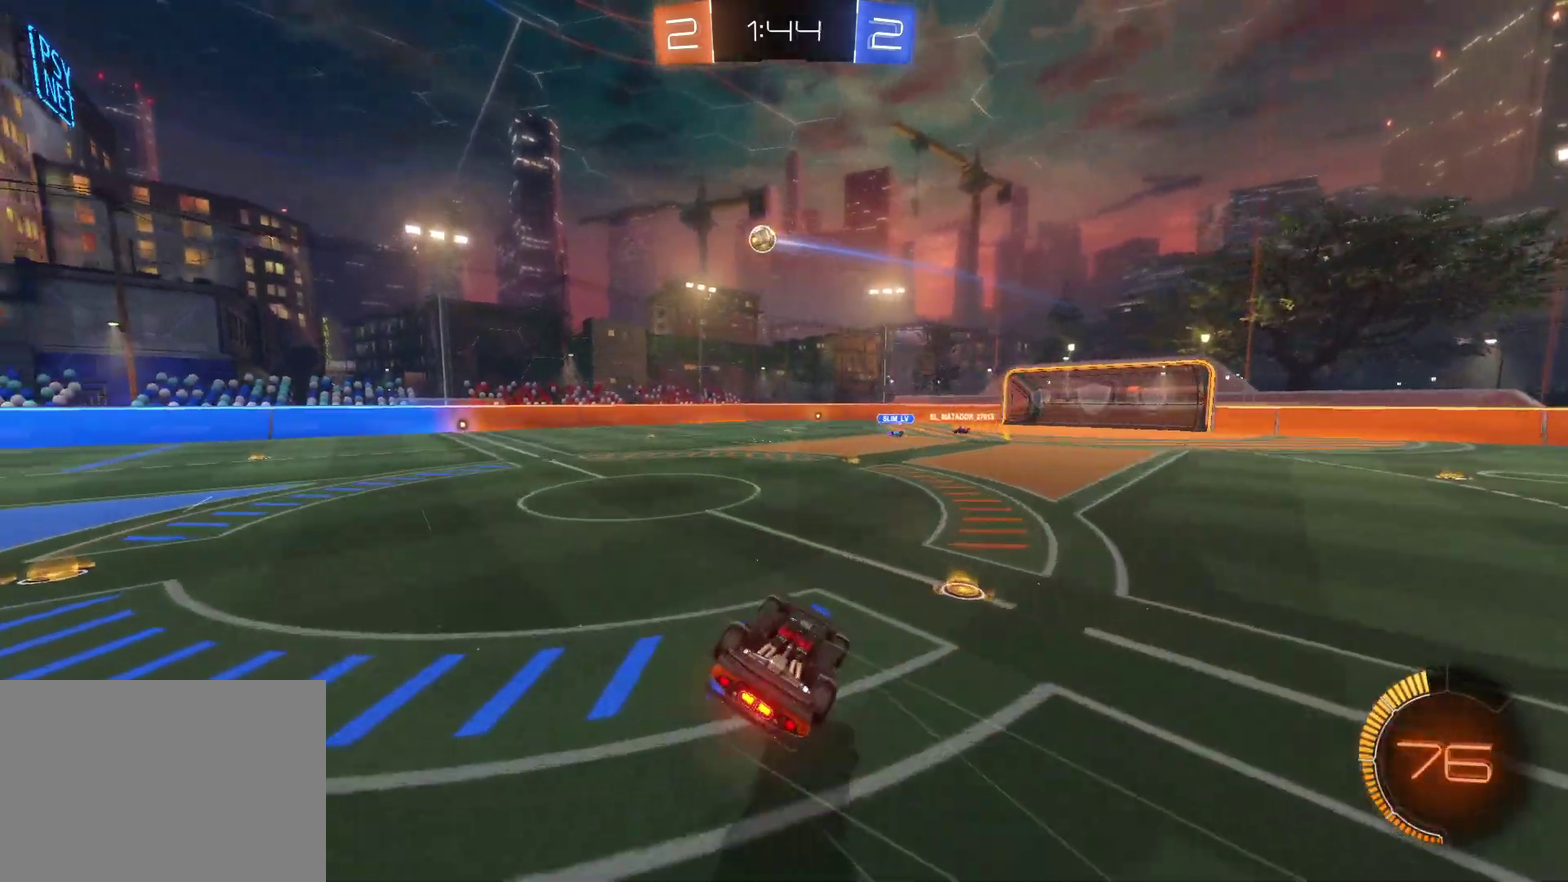
{"buttons": [], "left_stick": "center", "events": []}
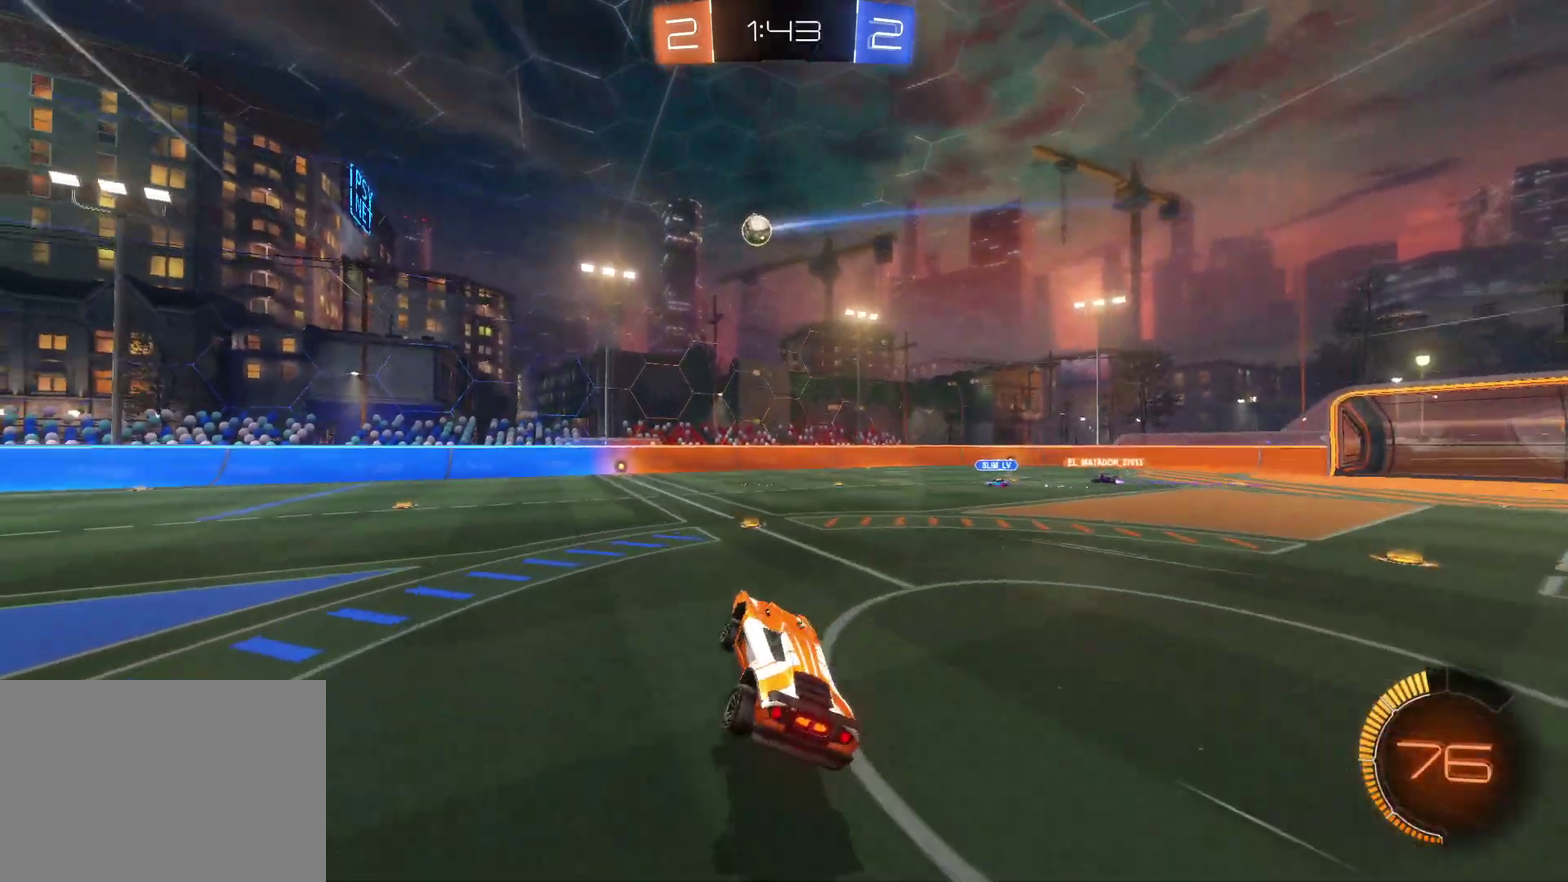
{"buttons": ["L2"], "left_stick": "left", "events": [[183, "left_stick", "left"], [383, "L2", "down"]]}
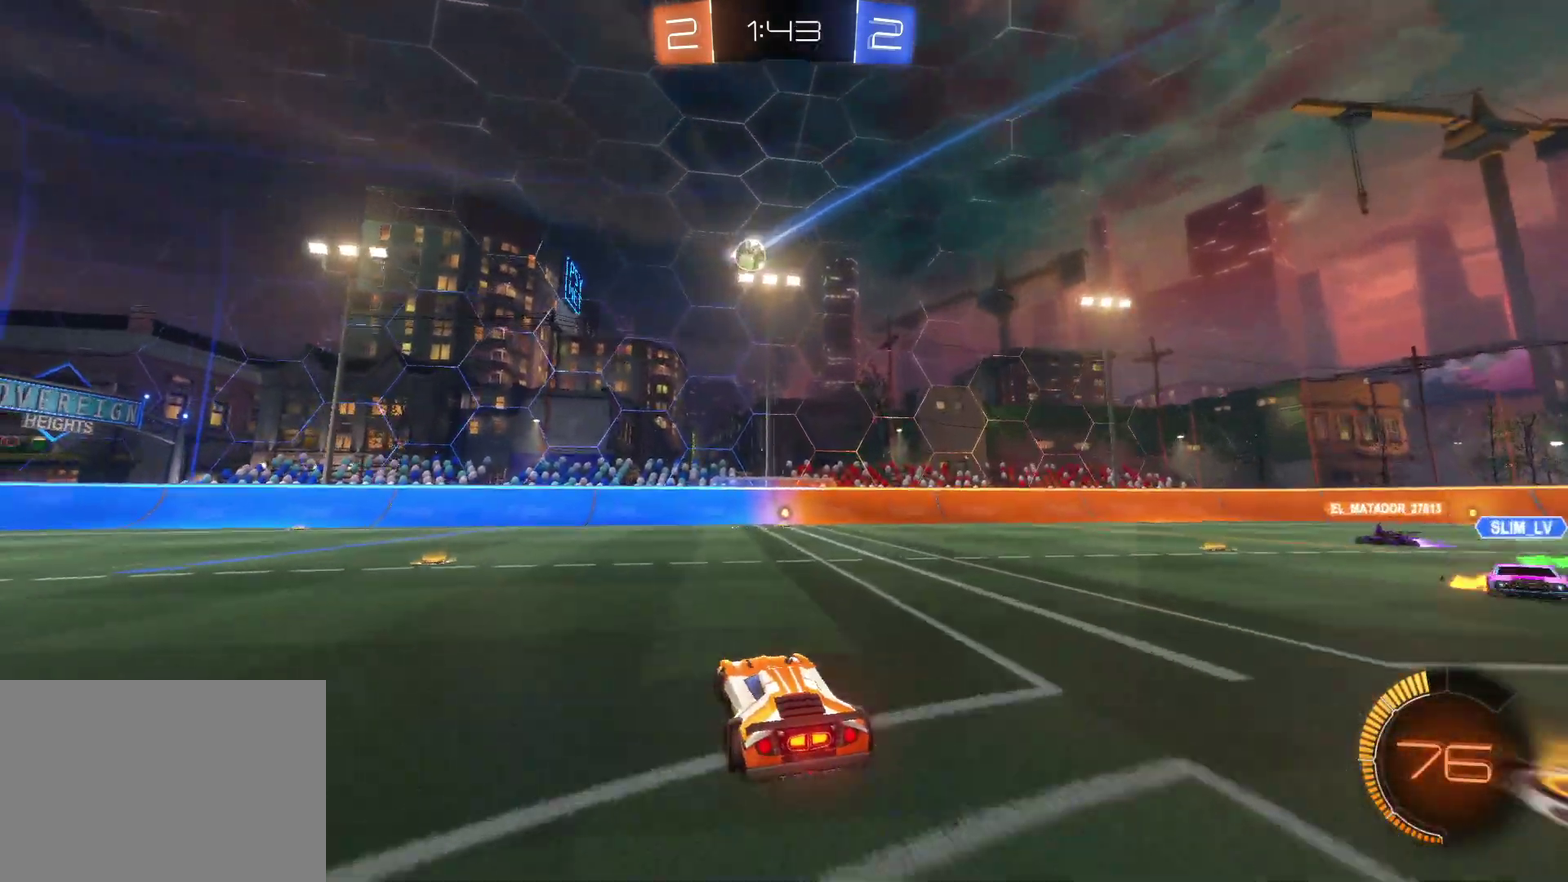
{"buttons": [], "left_stick": "center", "events": [[17, "L2", "up"], [333, "left_stick", "down-left"], [400, "left_stick", "center"]]}
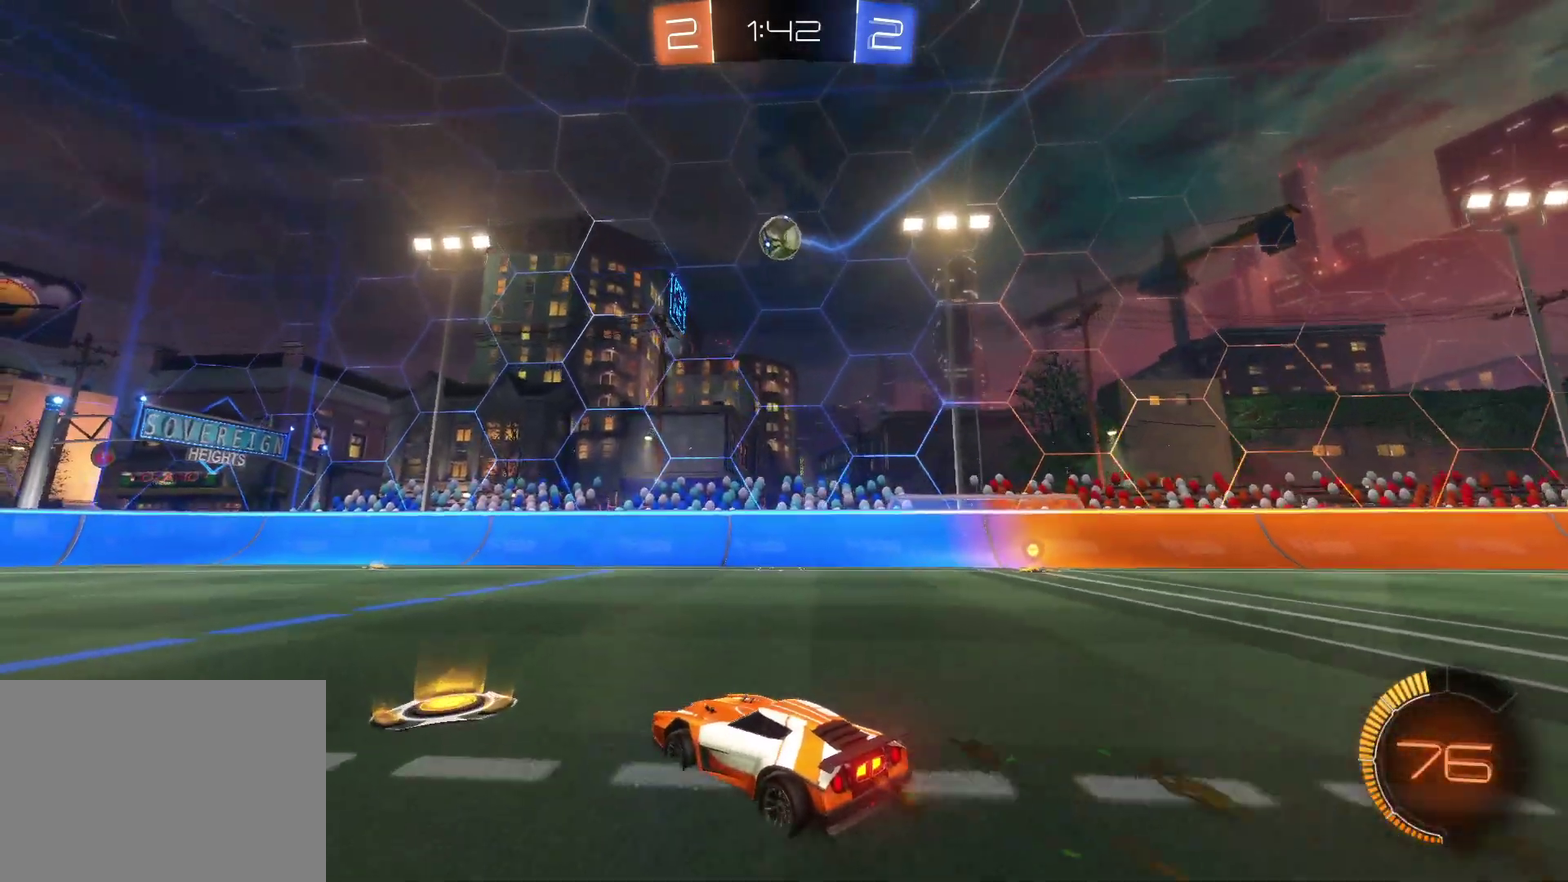
{"buttons": ["SQUARE", "R2"], "left_stick": "down", "events": [[17, "L2", "down"], [50, "left_stick", "left"], [250, "R2", "down"], [283, "left_stick", "down-left"], [333, "L2", "up"], [367, "left_stick", "down"], [383, "SQUARE", "down"]]}
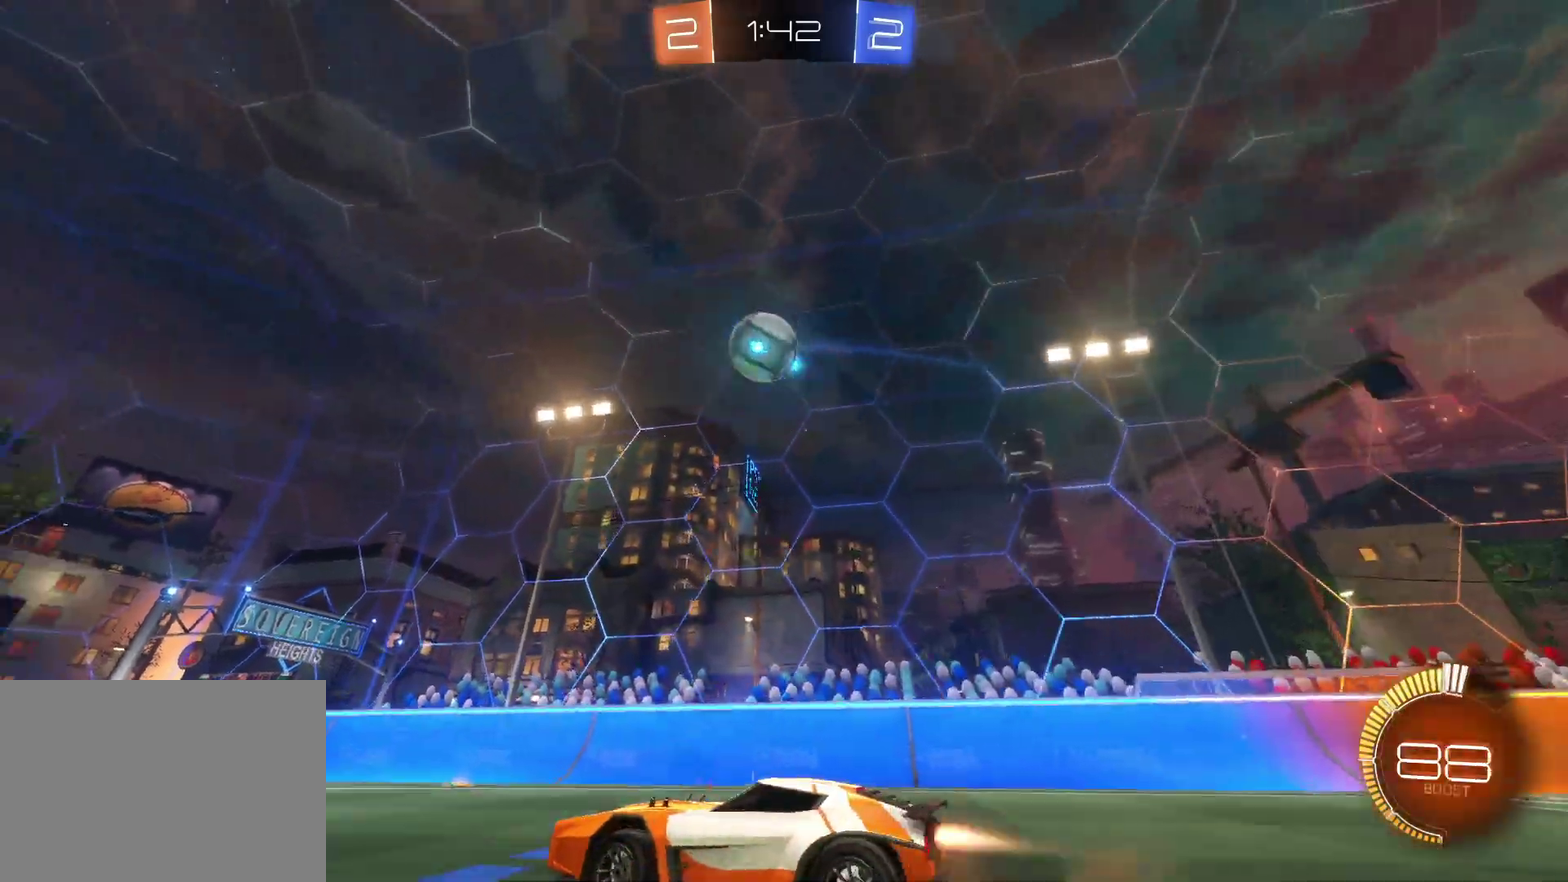
{"buttons": ["CROSS", "SQUARE", "R2"], "left_stick": "left", "events": [[17, "CROSS", "down"], [83, "left_stick", "down-right"], [117, "SQUARE", "up"], [167, "left_stick", "up-right"], [333, "left_stick", "up-left"], [467, "left_stick", "left"], [483, "SQUARE", "down"]]}
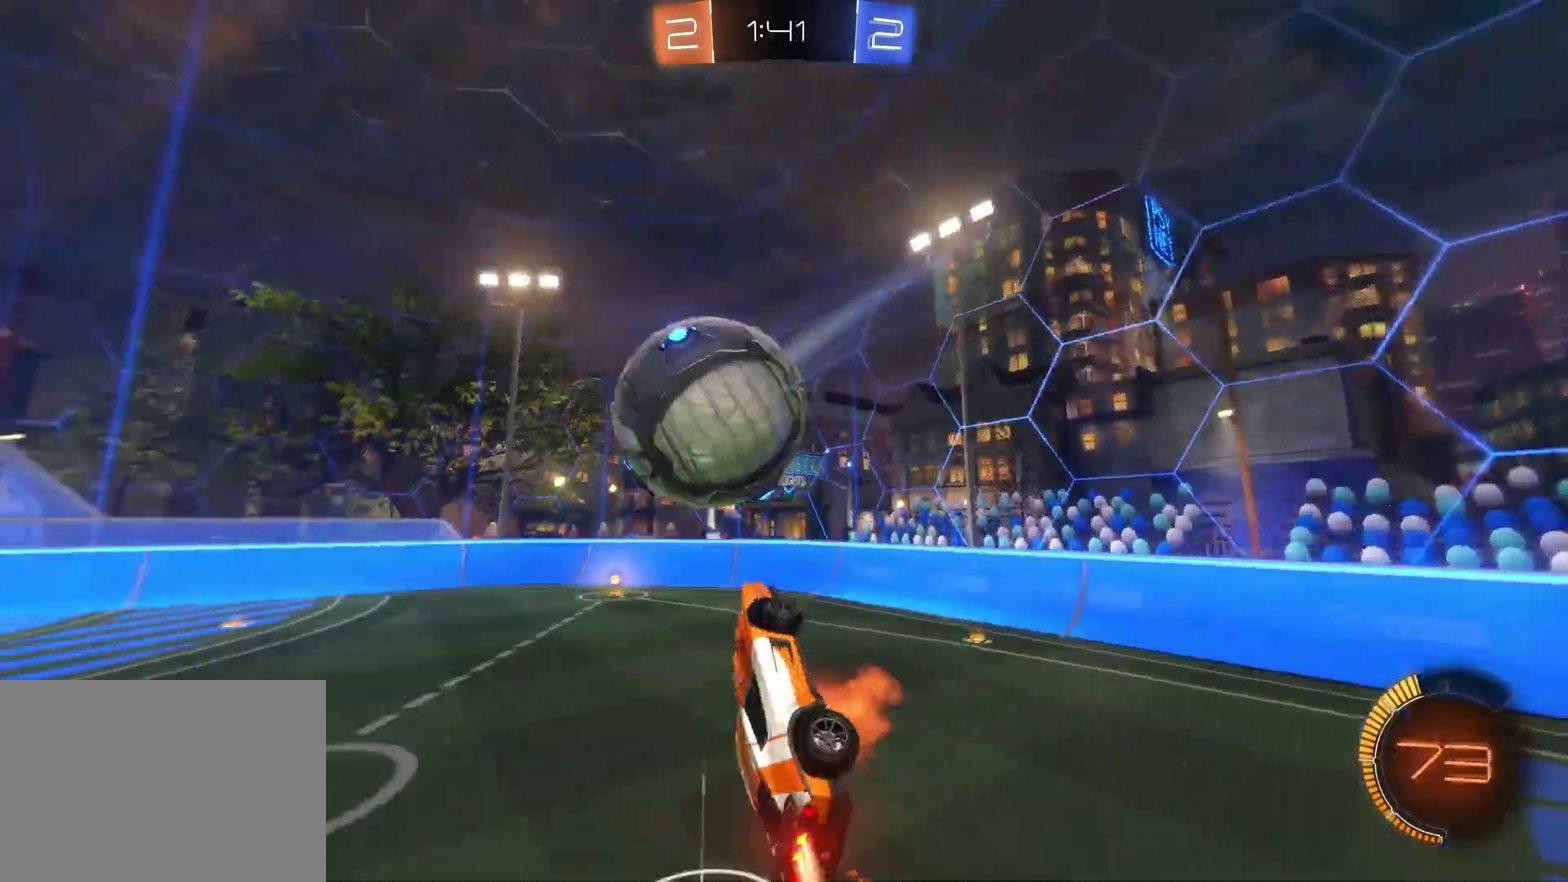
{"buttons": ["R2"], "left_stick": "left", "events": [[167, "SQUARE", "up"], [250, "CROSS", "up"]]}
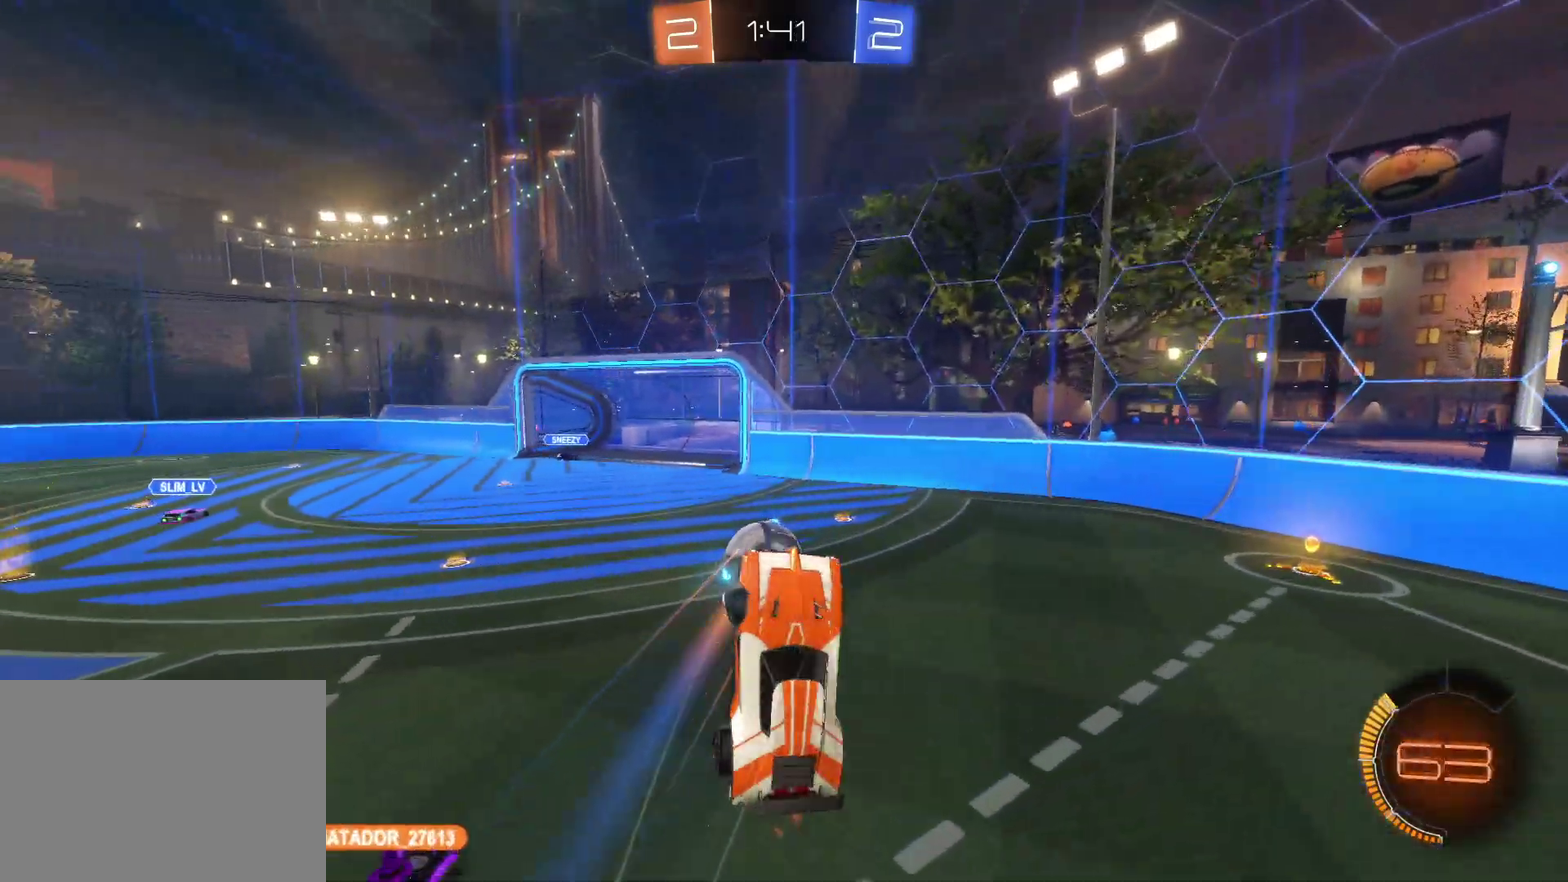
{"buttons": ["R2"], "left_stick": "center", "events": [[167, "left_stick", "up-left"], [233, "left_stick", "up"], [483, "left_stick", "center"]]}
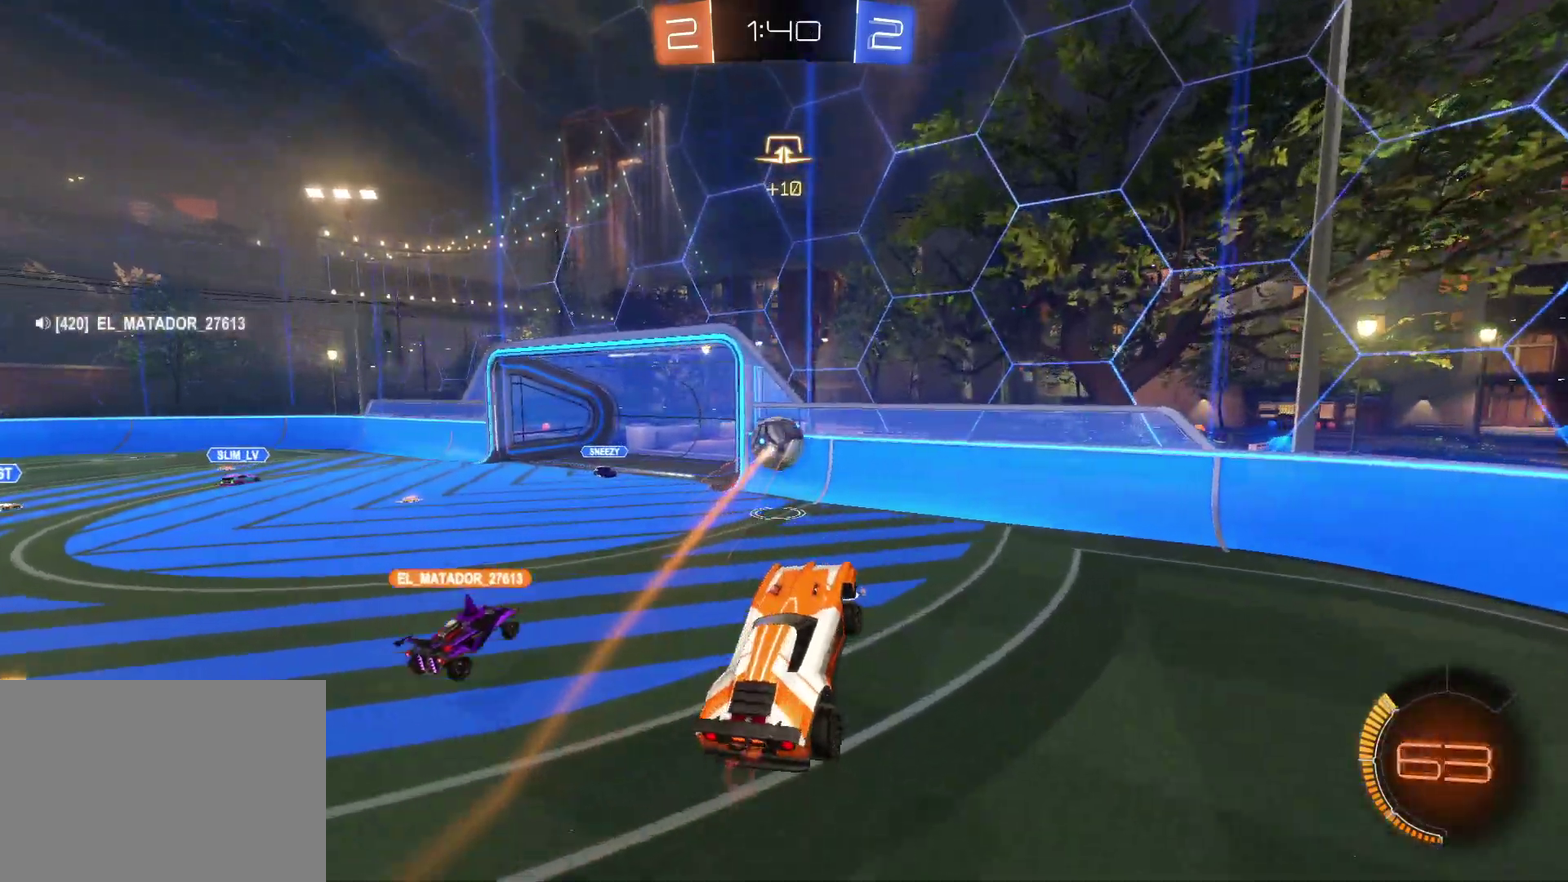
{"buttons": ["R2"], "left_stick": "right", "events": [[133, "left_stick", "right"]]}
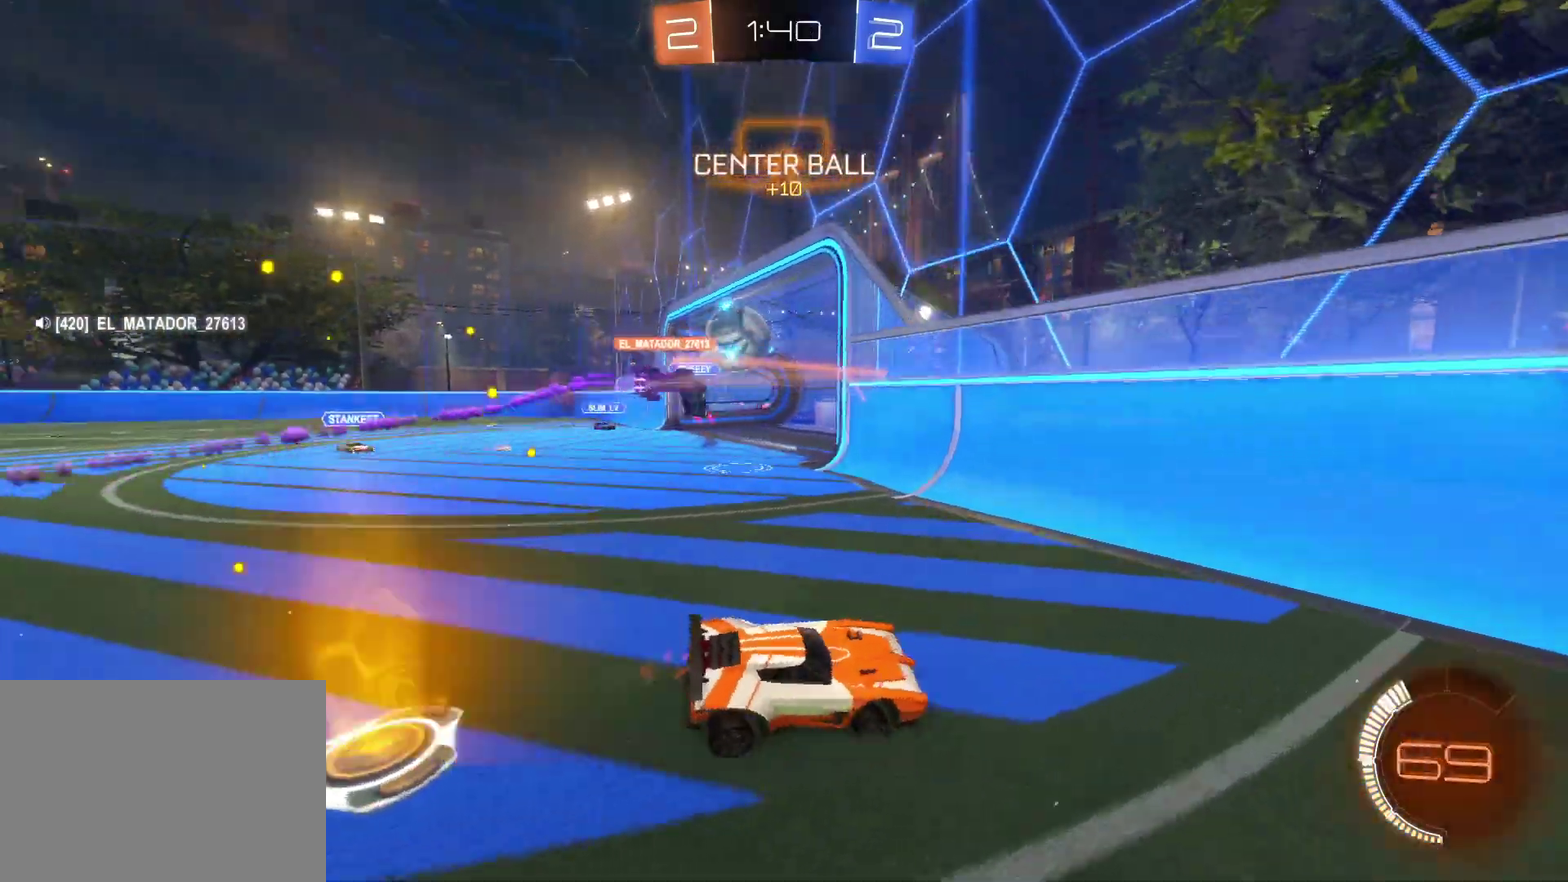
{"buttons": ["R2"], "left_stick": "right", "events": []}
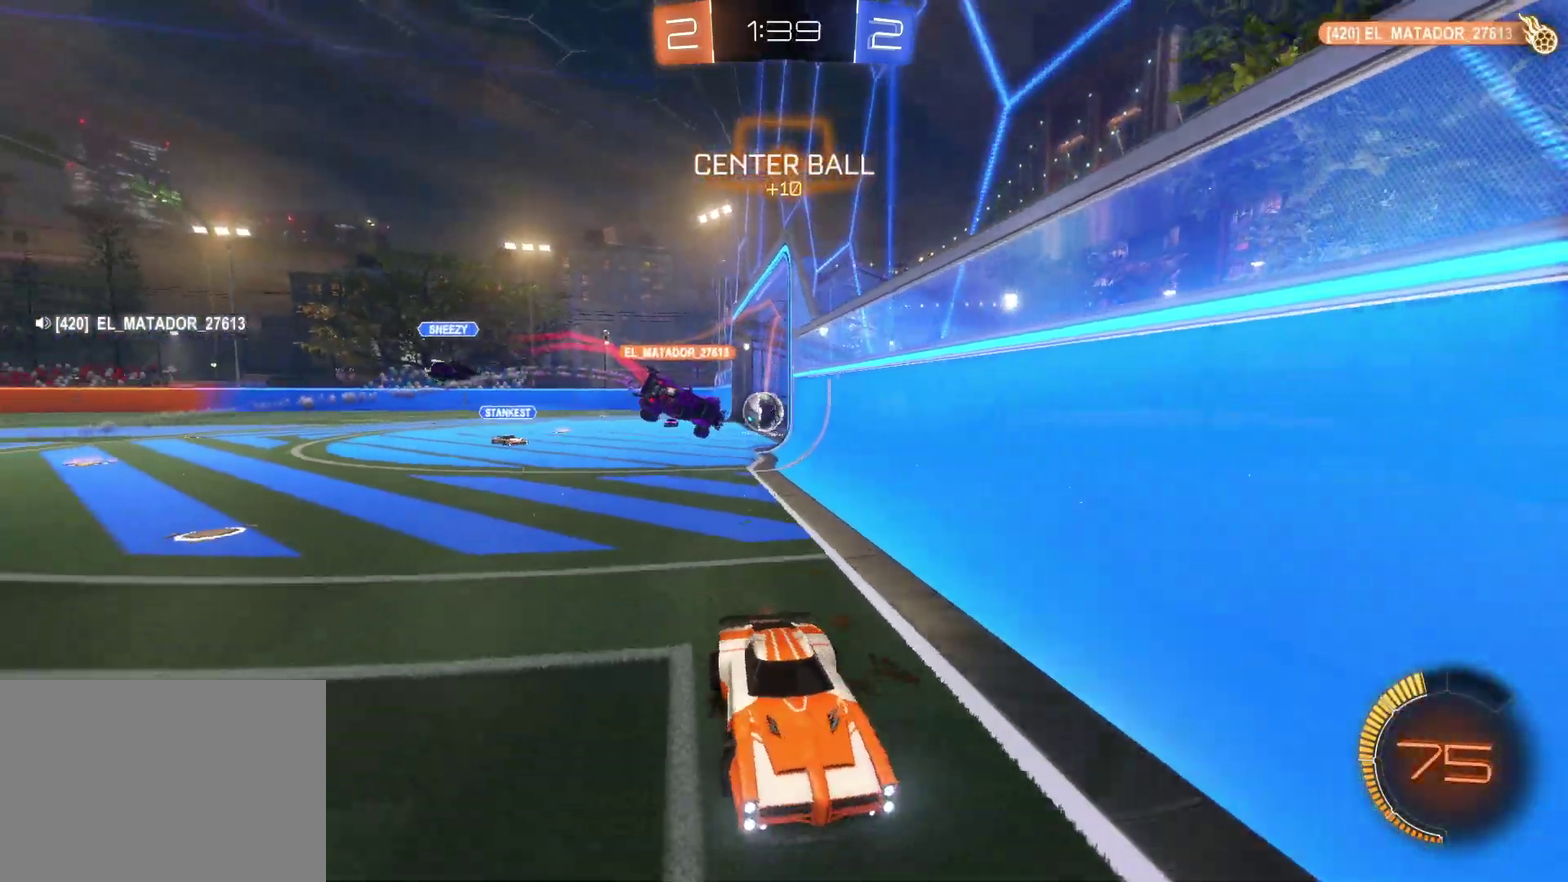
{"buttons": ["R2"], "left_stick": "down-right", "events": [[433, "left_stick", "down-right"]]}
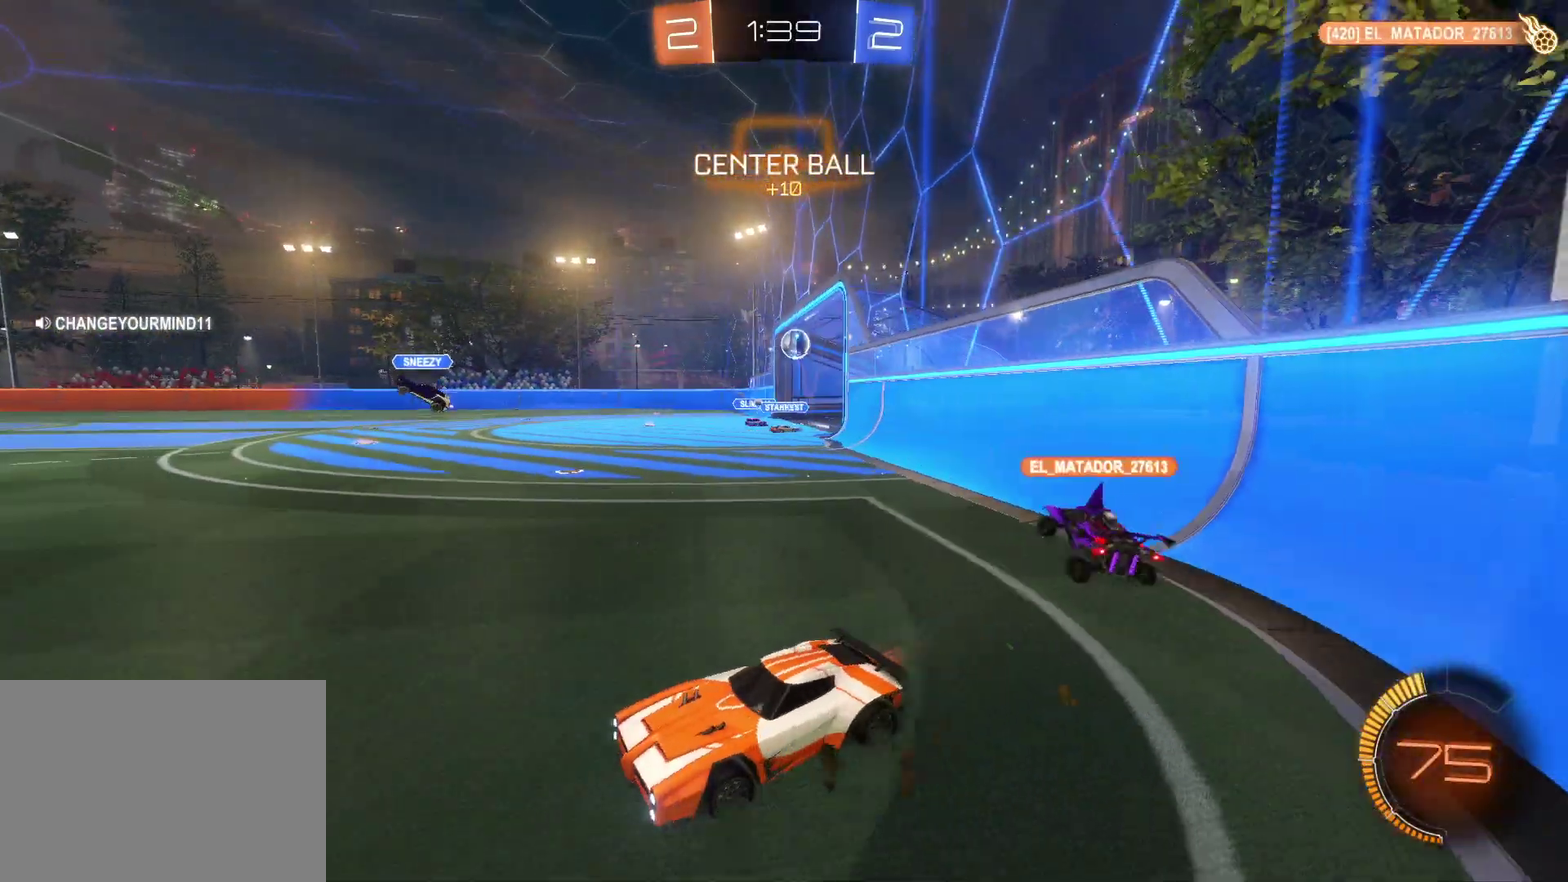
{"buttons": ["R2"], "left_stick": "right", "events": [[17, "left_stick", "center"], [50, "CROSS", "down"], [167, "left_stick", "right"], [383, "CROSS", "up"]]}
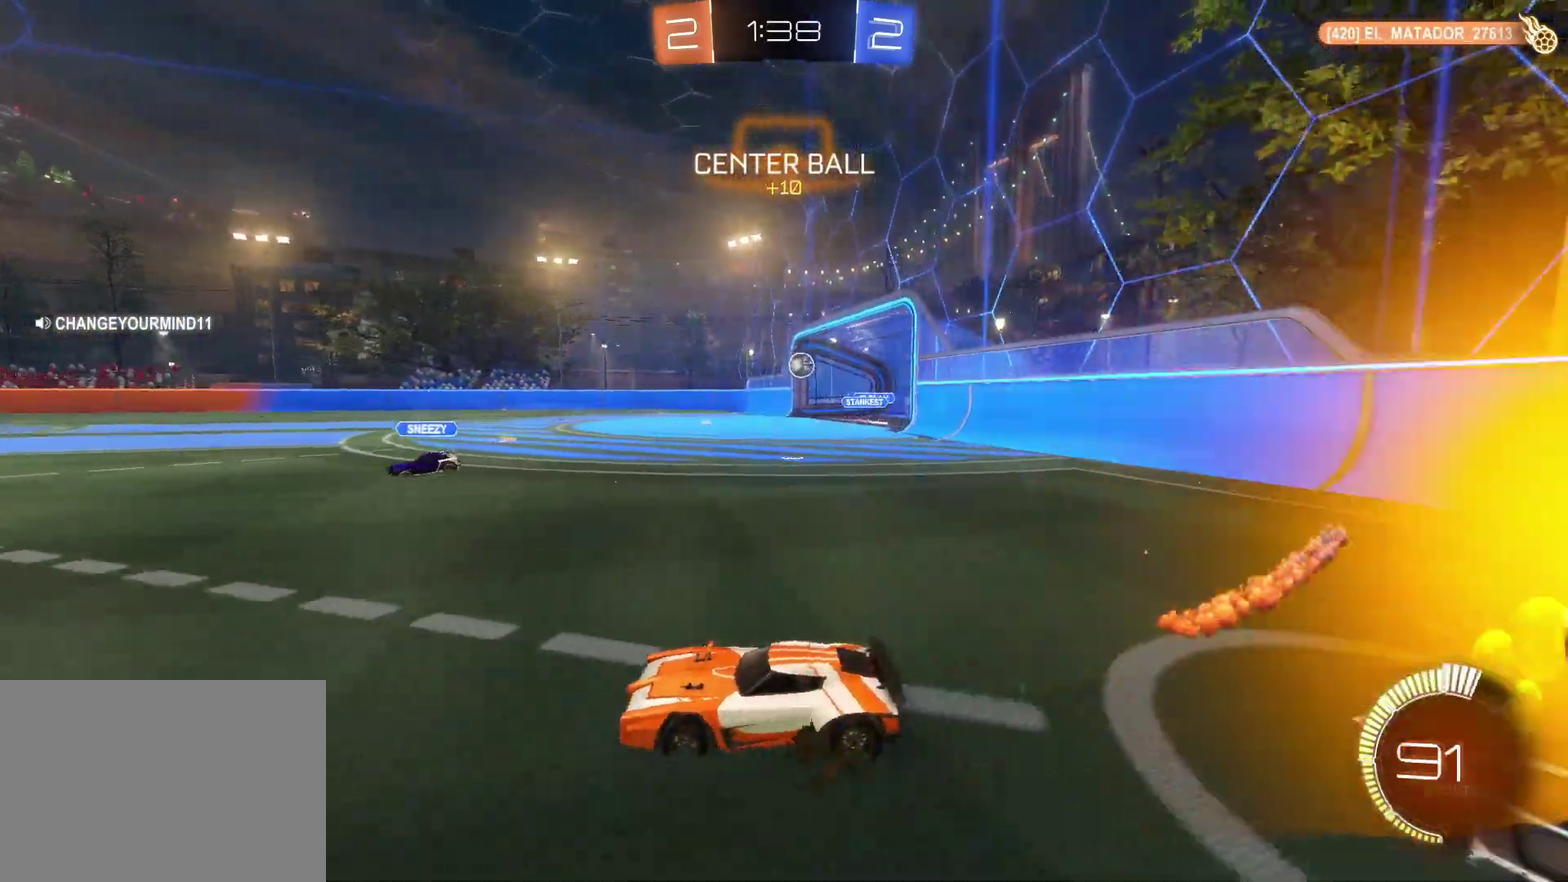
{"buttons": ["CROSS", "R2"], "left_stick": "right", "events": [[33, "CROSS", "down"]]}
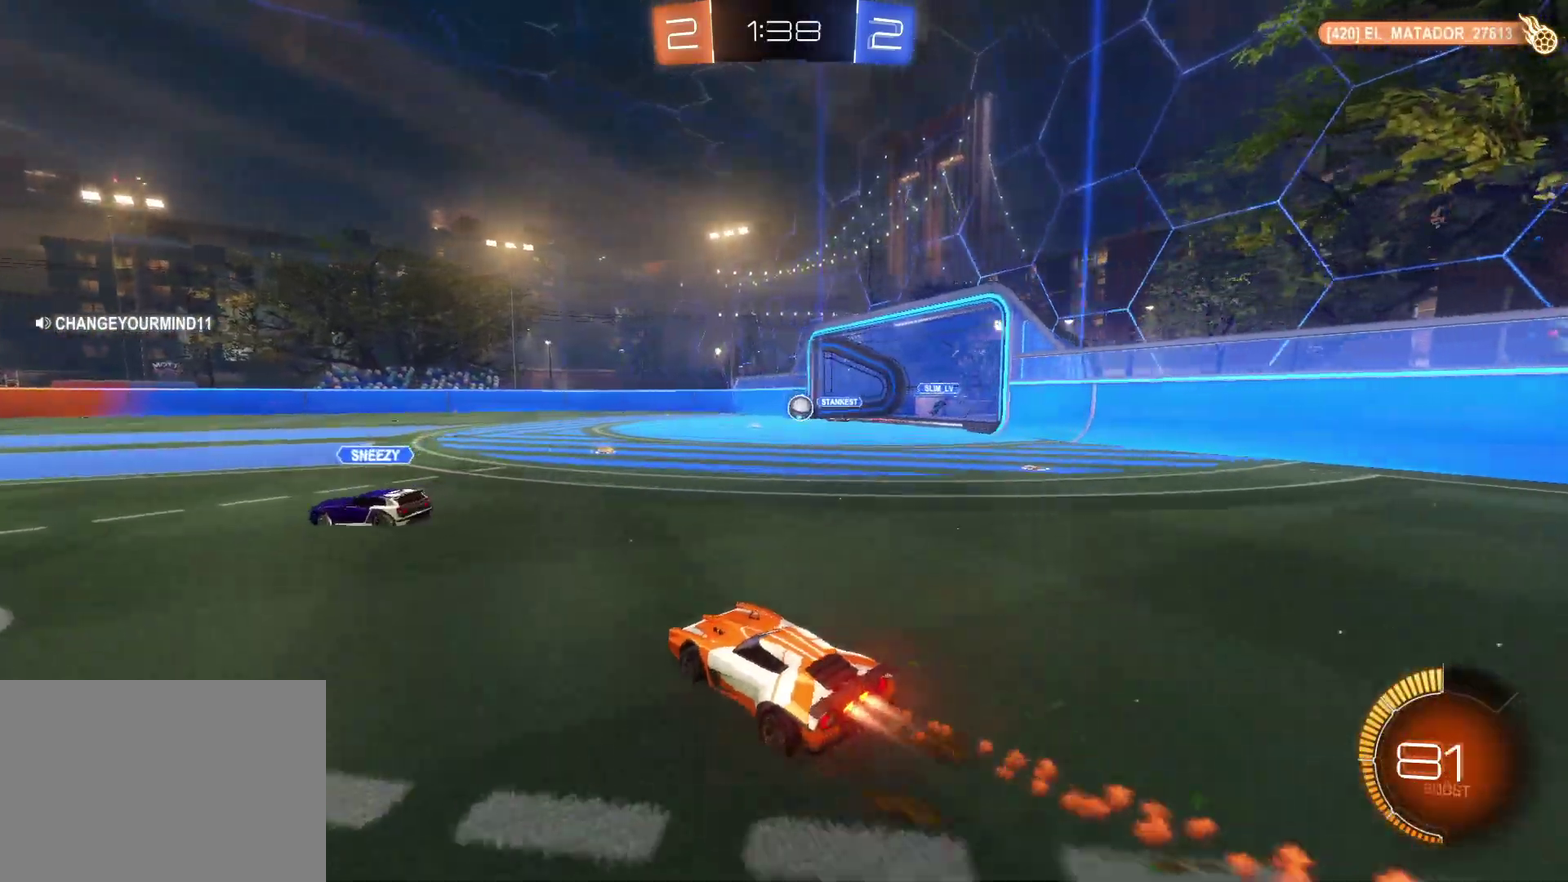
{"buttons": ["CROSS", "R2"], "left_stick": "center", "events": [[17, "left_stick", "center"], [183, "left_stick", "left"], [250, "CROSS", "up"], [333, "CROSS", "down"], [367, "left_stick", "down-left"], [417, "left_stick", "center"]]}
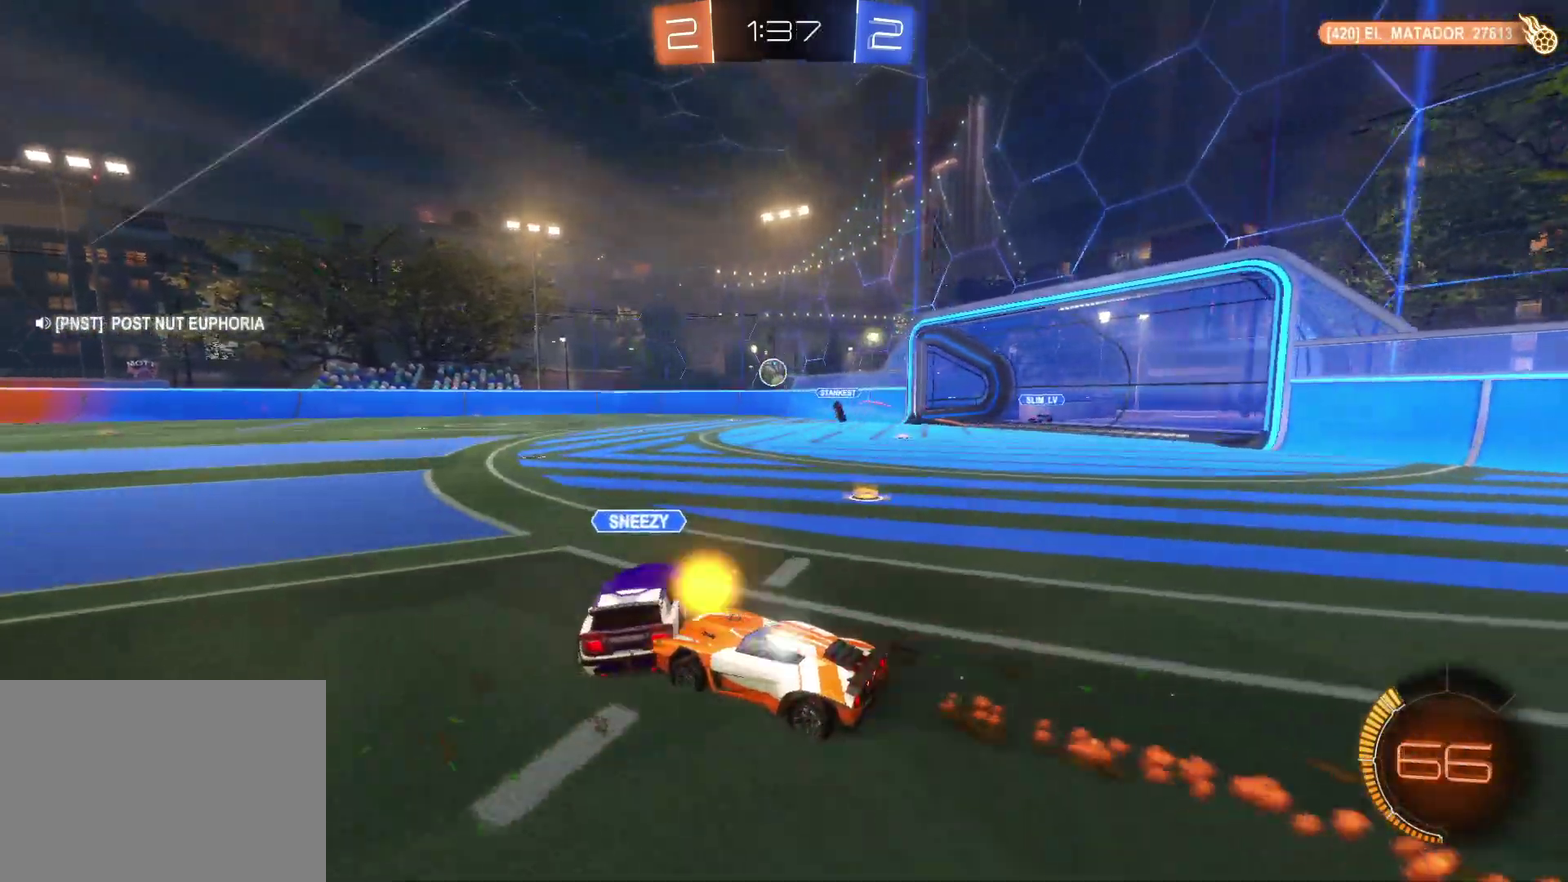
{"buttons": ["R2"], "left_stick": "up", "events": [[17, "CROSS", "up"], [83, "CROSS", "down"], [83, "left_stick", "up"], [133, "left_stick", "up-left"], [183, "CROSS", "up"], [250, "left_stick", "left"], [367, "TRIANGLE", "down"], [367, "left_stick", "center"], [450, "TRIANGLE", "up"], [500, "left_stick", "up"]]}
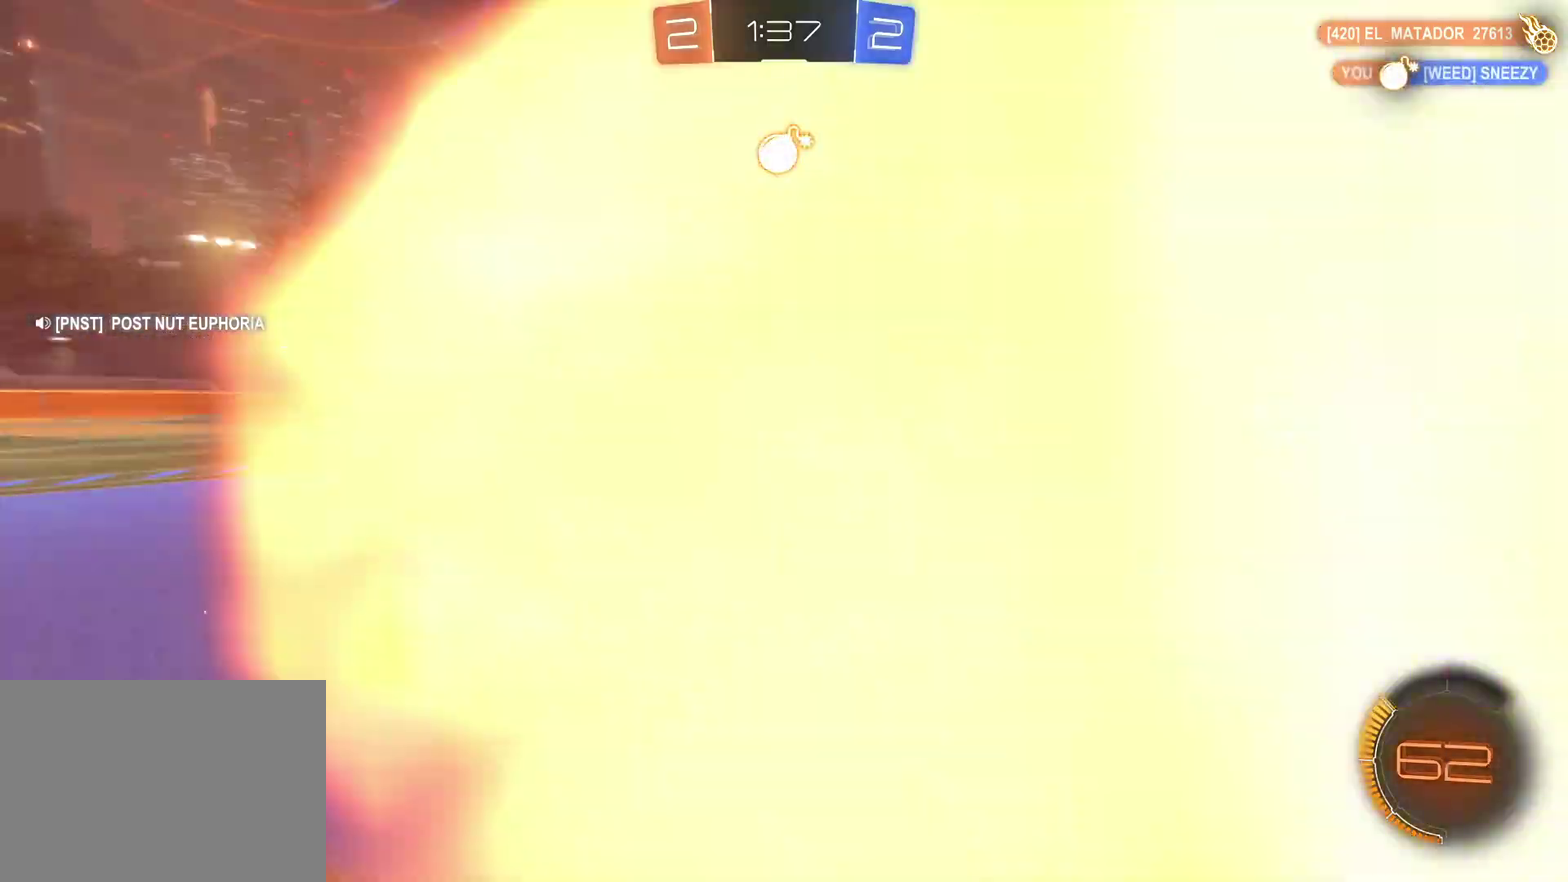
{"buttons": ["TRIANGLE", "R2"], "left_stick": "center", "events": [[83, "SQUARE", "down"], [167, "SQUARE", "up"], [250, "SQUARE", "down"], [350, "left_stick", "center"], [367, "SQUARE", "up"], [500, "TRIANGLE", "down"]]}
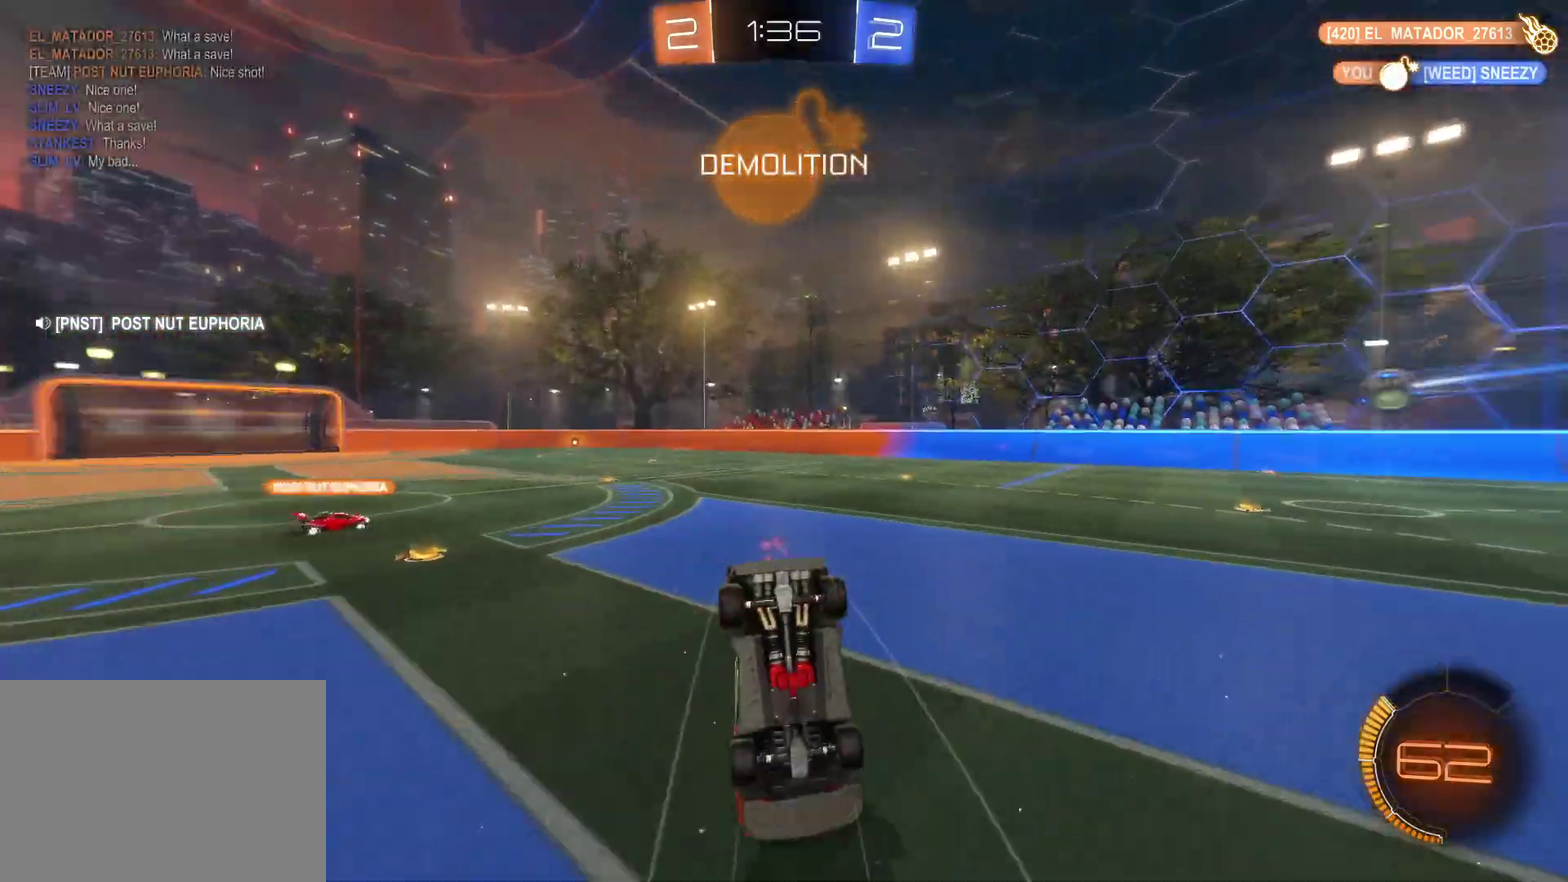
{"buttons": ["R2"], "left_stick": "center", "events": [[83, "TRIANGLE", "up"]]}
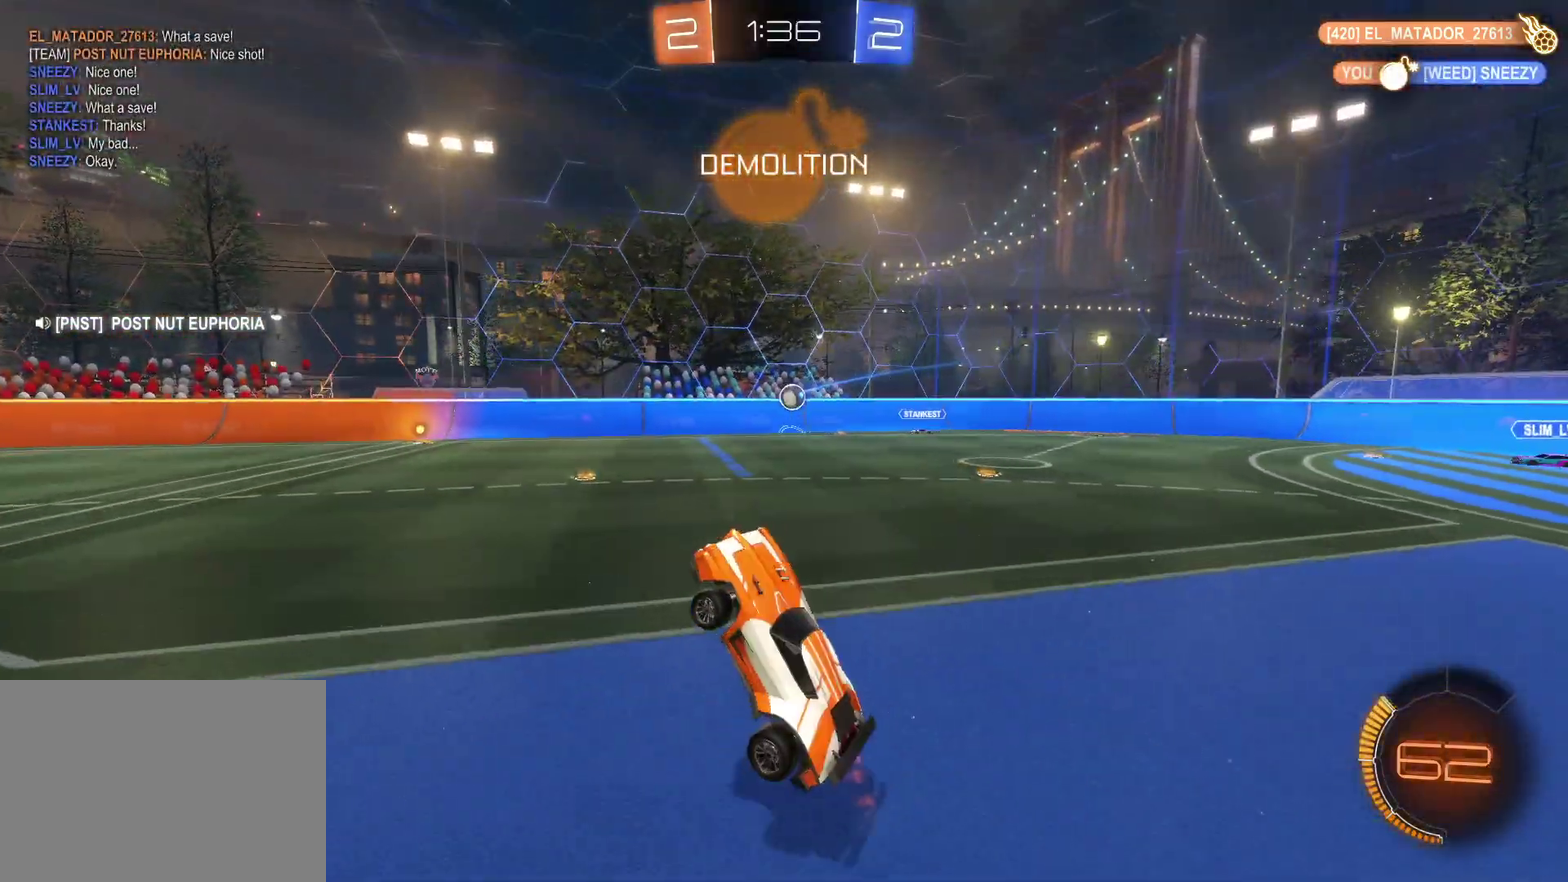
{"buttons": ["R2"], "left_stick": "left", "events": [[117, "left_stick", "left"]]}